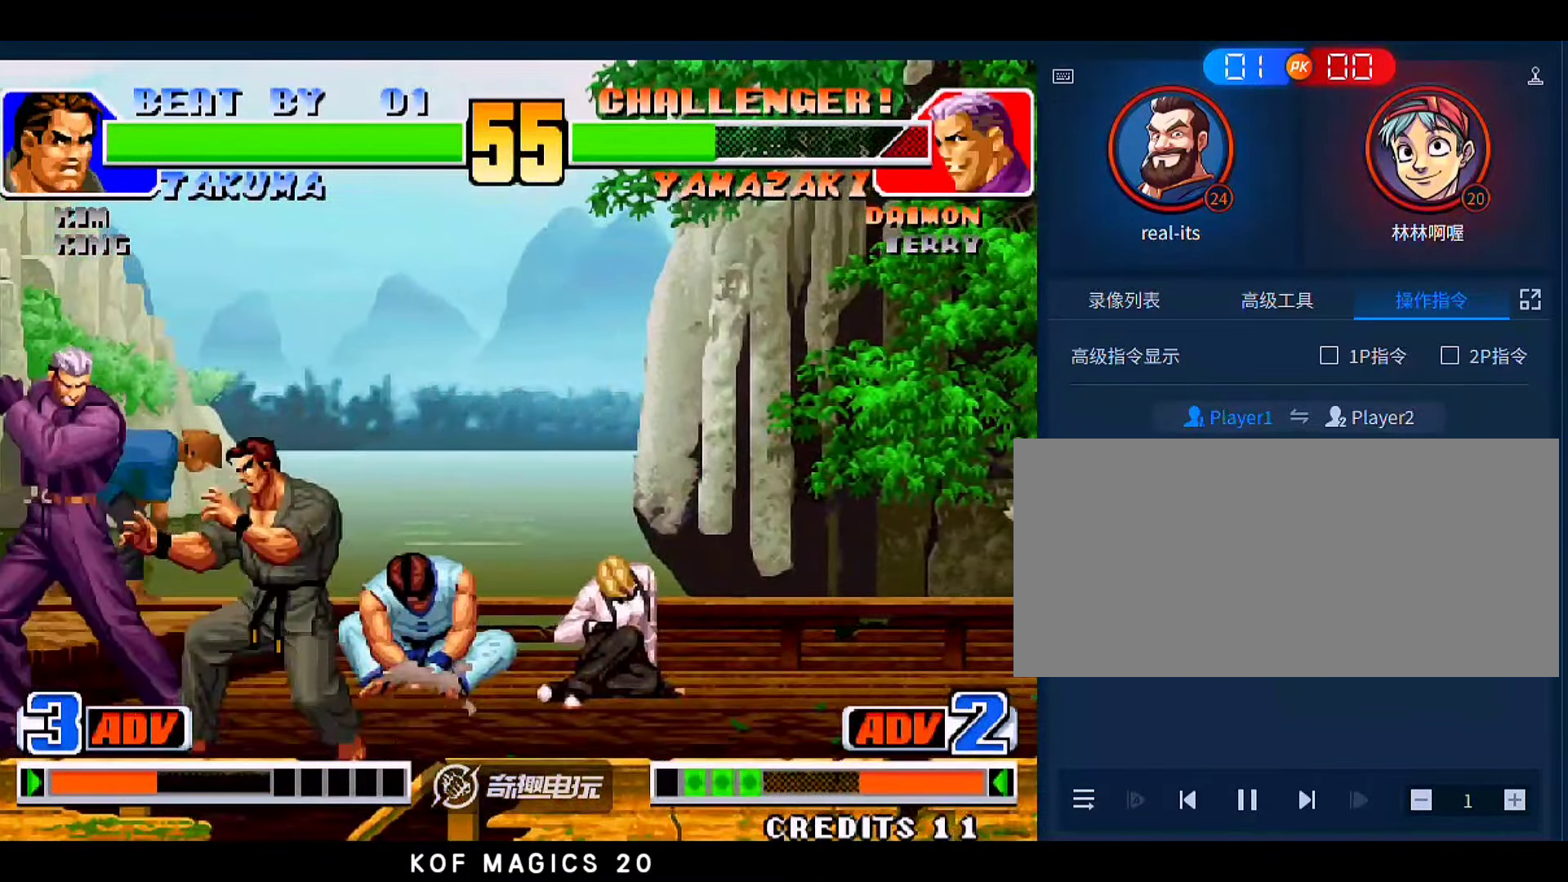
Gameplay with a controller (arcade stick); each line is a JSON object with the inputs held at the frame after it. "events" lists button and stick changes between this image and that frame as [ms after this image, input, new state], when the widget could be followed in between. Not read: L3 R3.
{"buttons": [], "left_stick": "center"}
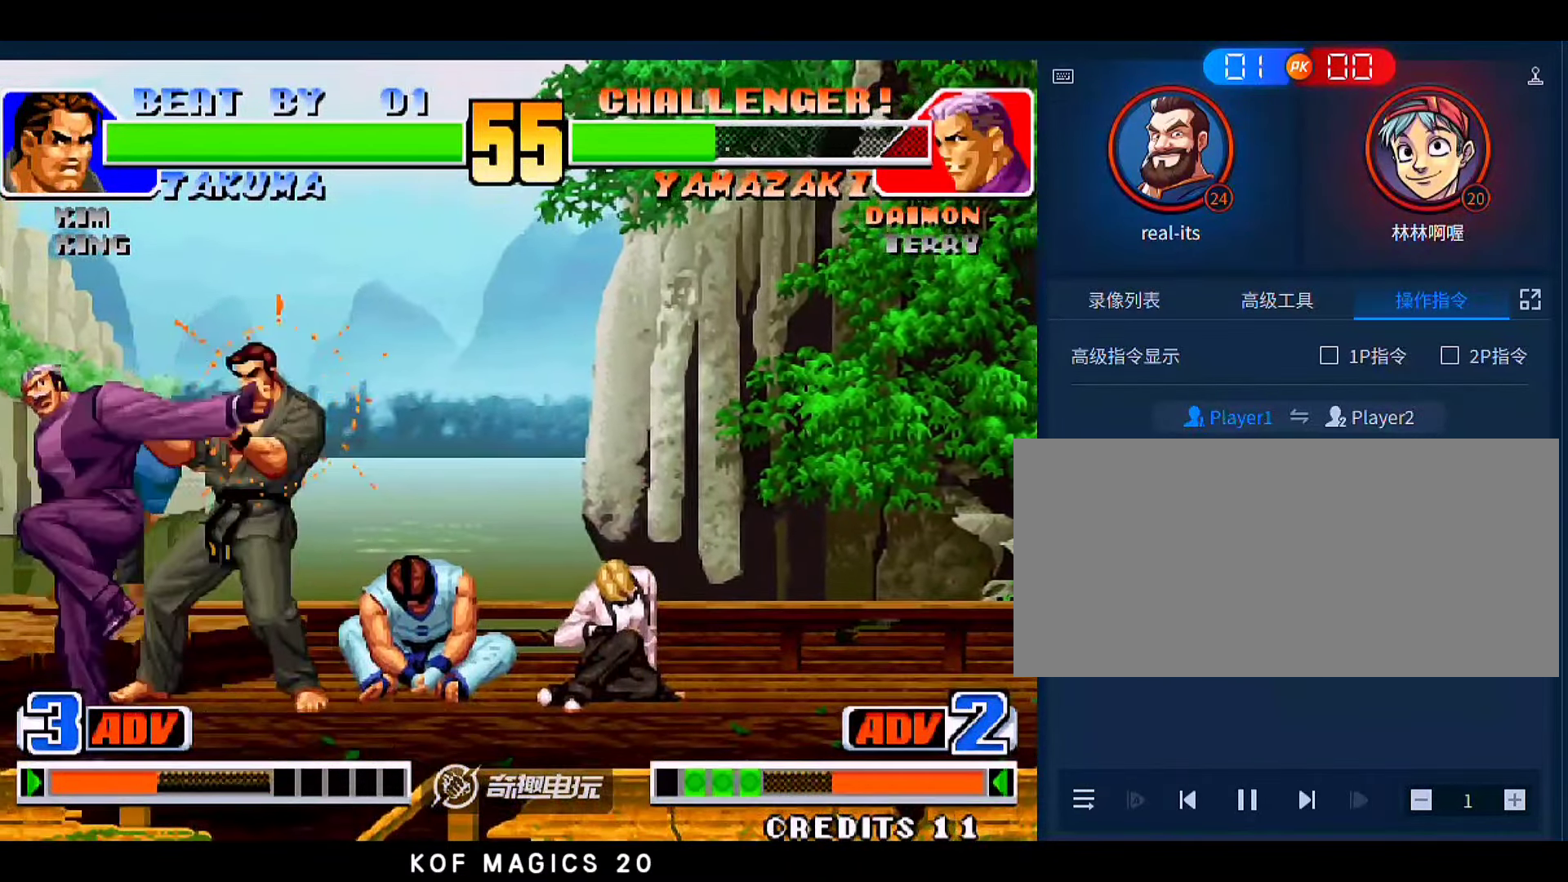
{"buttons": [], "left_stick": "center", "events": [[67, "left_stick", "left"], [233, "left_stick", "center"], [333, "left_stick", "left"], [500, "left_stick", "center"]]}
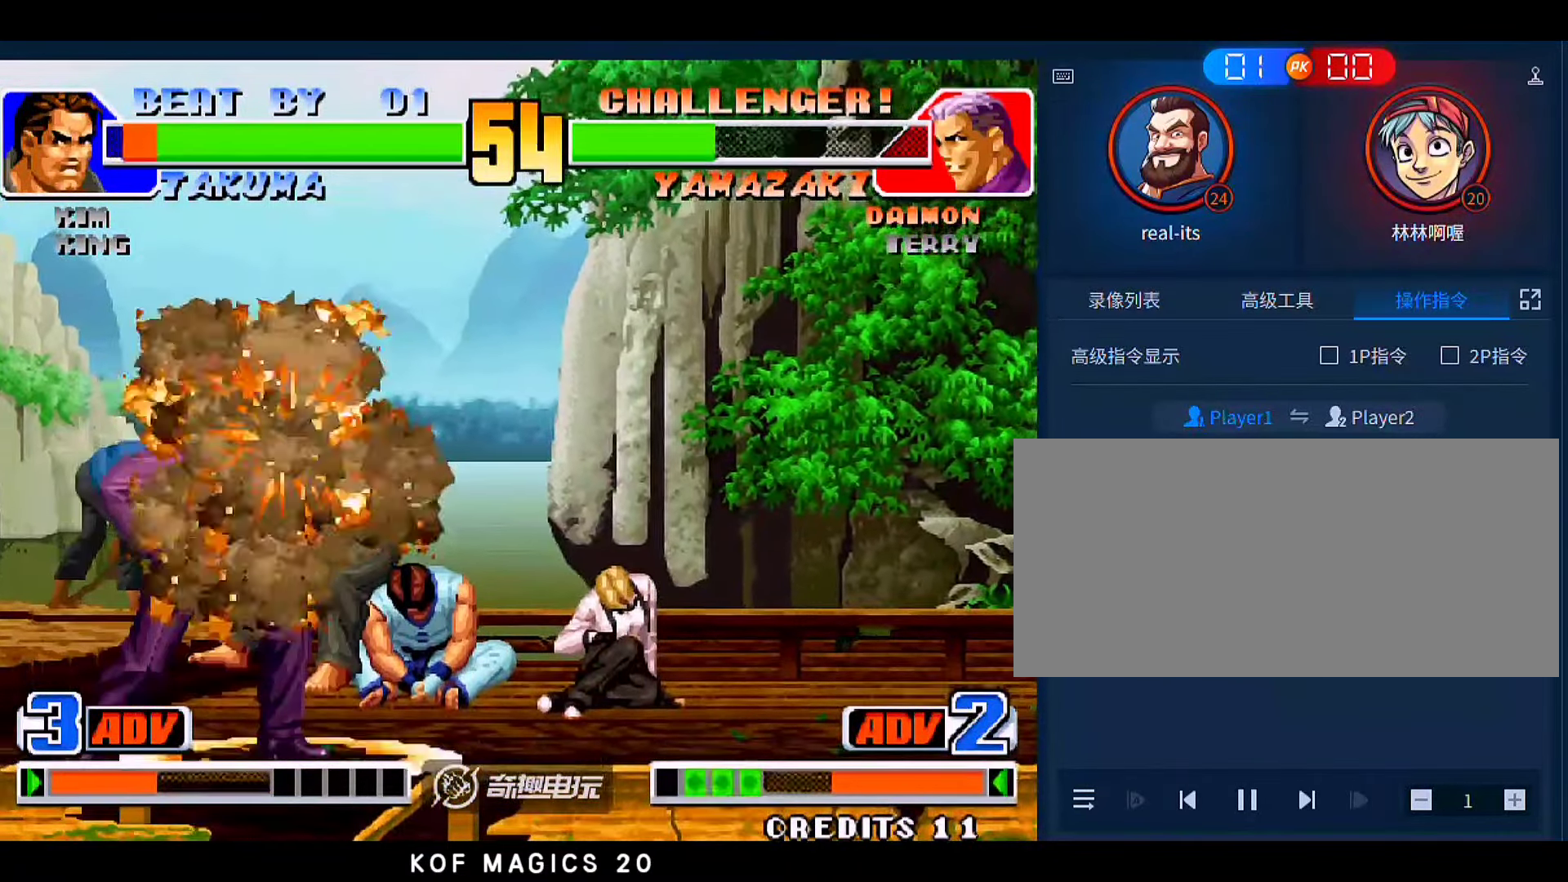
{"buttons": [], "left_stick": "left", "events": [[100, "left_stick", "left"], [267, "left_stick", "center"], [367, "left_stick", "left"]]}
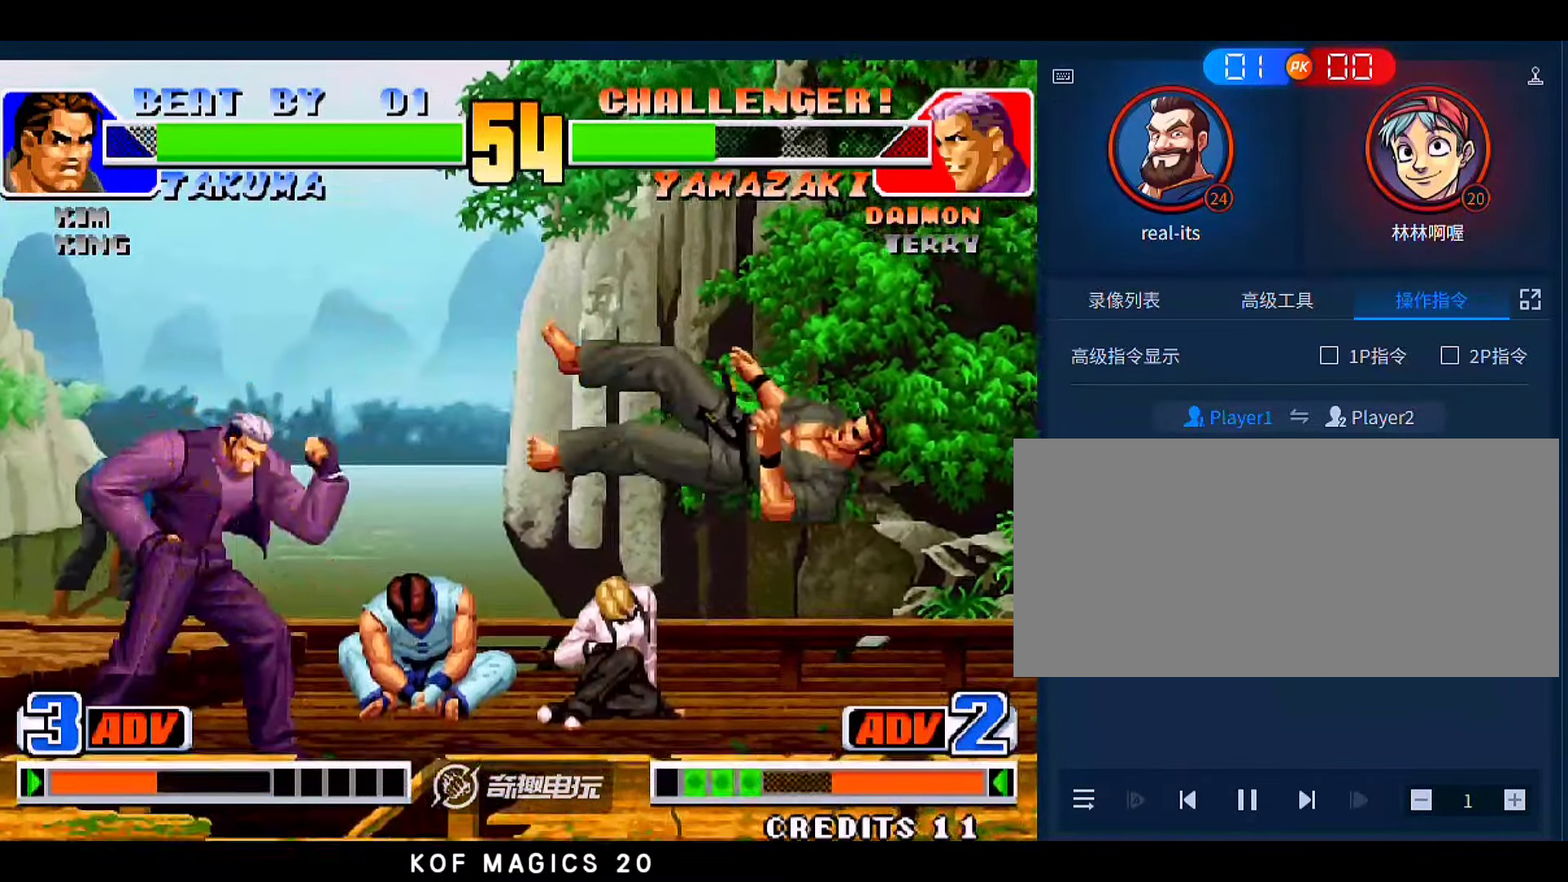
{"buttons": [], "left_stick": "left", "events": [[33, "left_stick", "center"], [133, "left_stick", "left"]]}
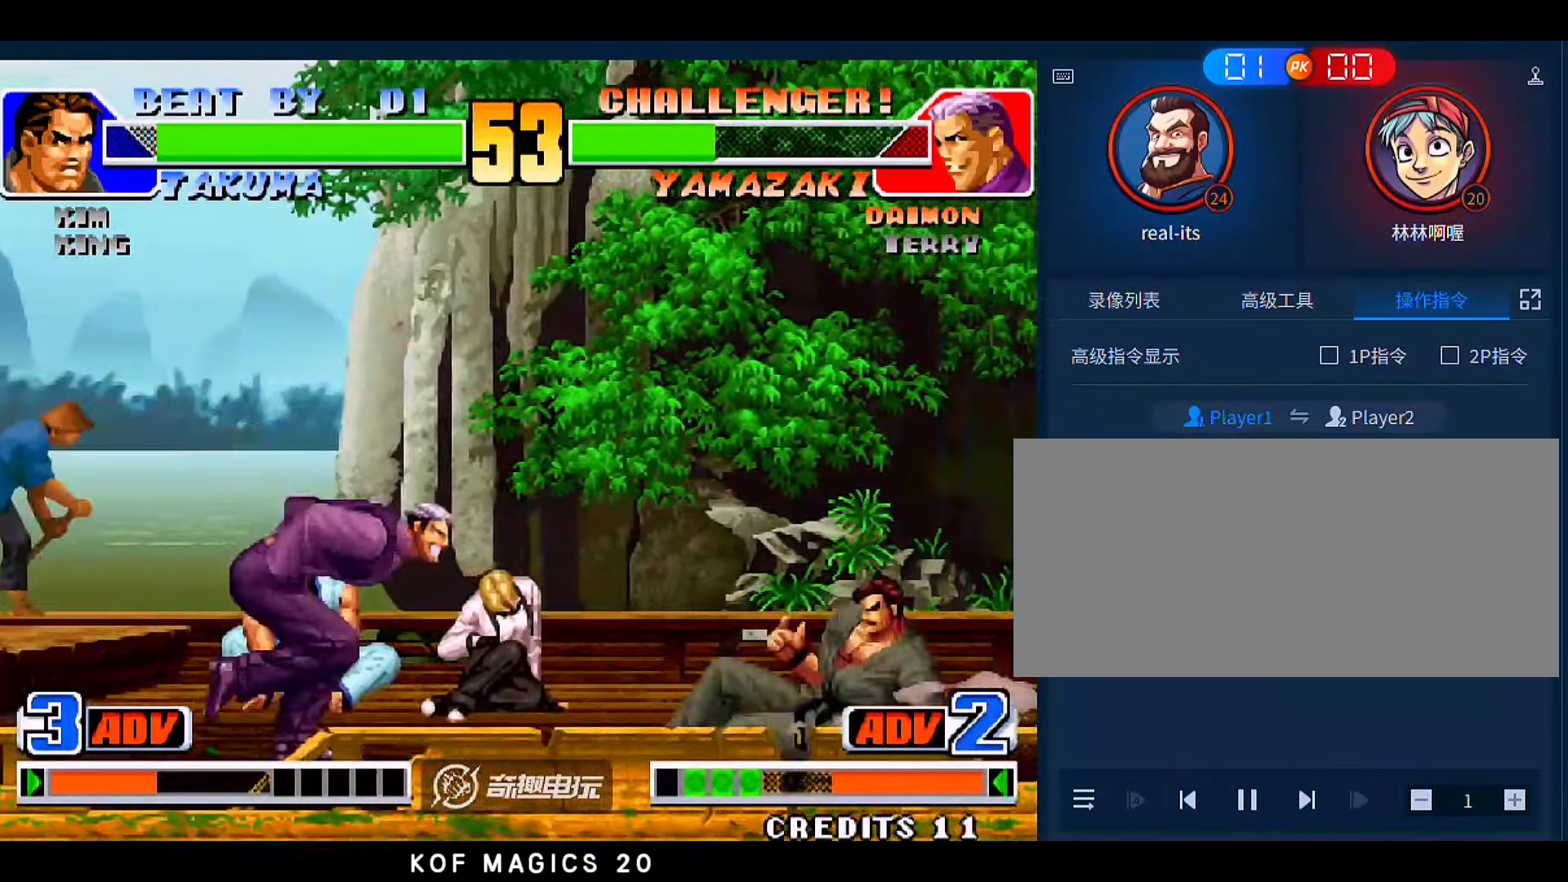
{"buttons": [], "left_stick": "down", "events": [[100, "left_stick", "center"], [300, "left_stick", "right"], [500, "left_stick", "down"]]}
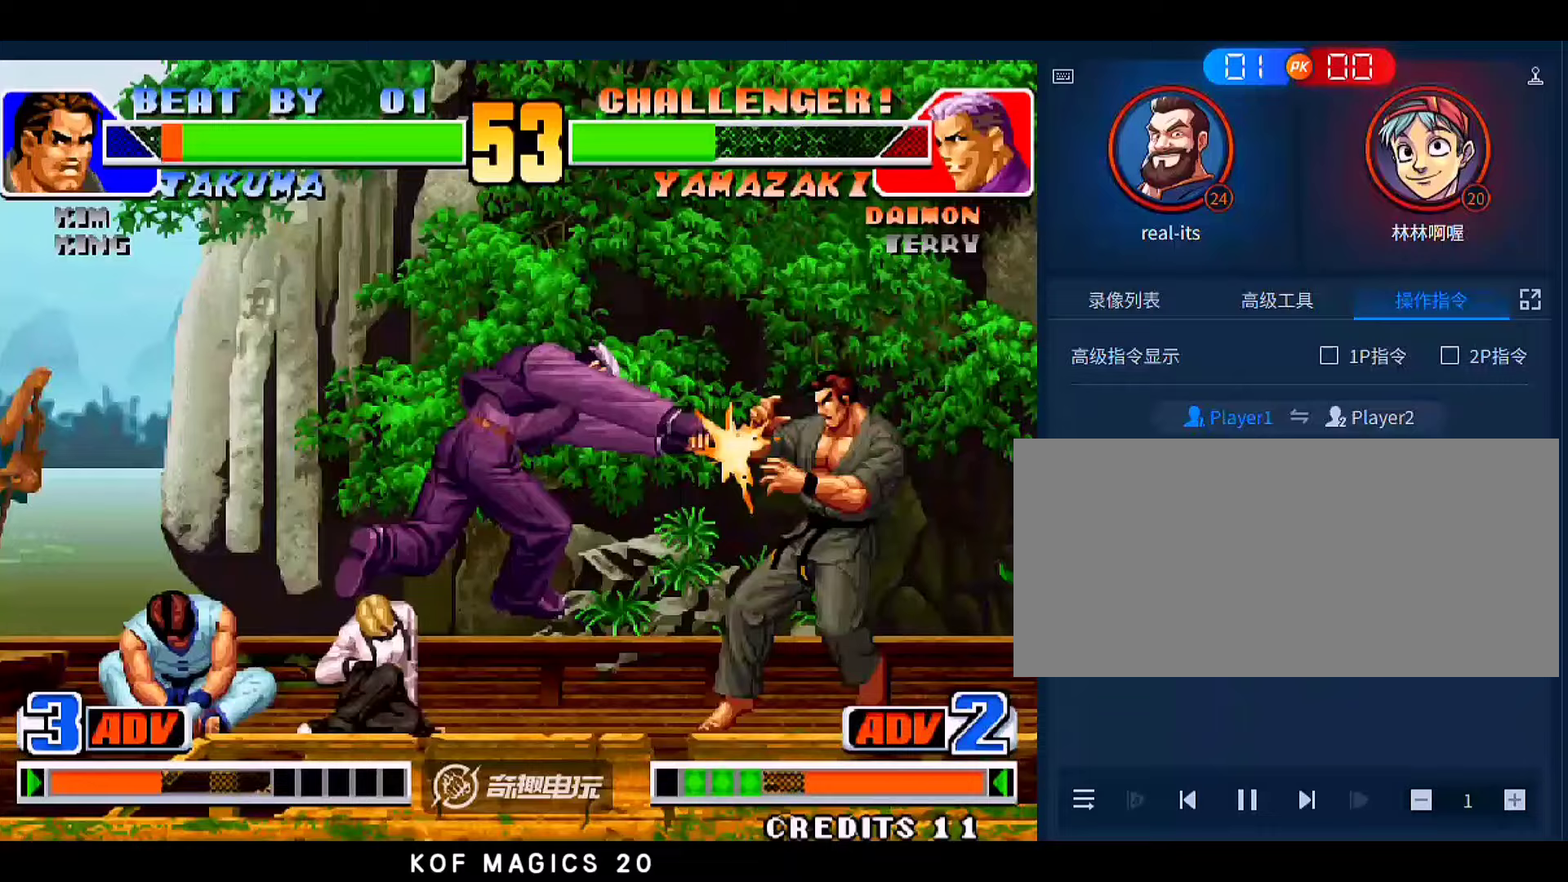
{"buttons": [], "left_stick": "center", "events": [[100, "left_stick", "up-left"], [233, "C", "down"], [267, "D", "down"], [267, "left_stick", "left"], [300, "C", "up"], [333, "D", "up"], [400, "left_stick", "center"]]}
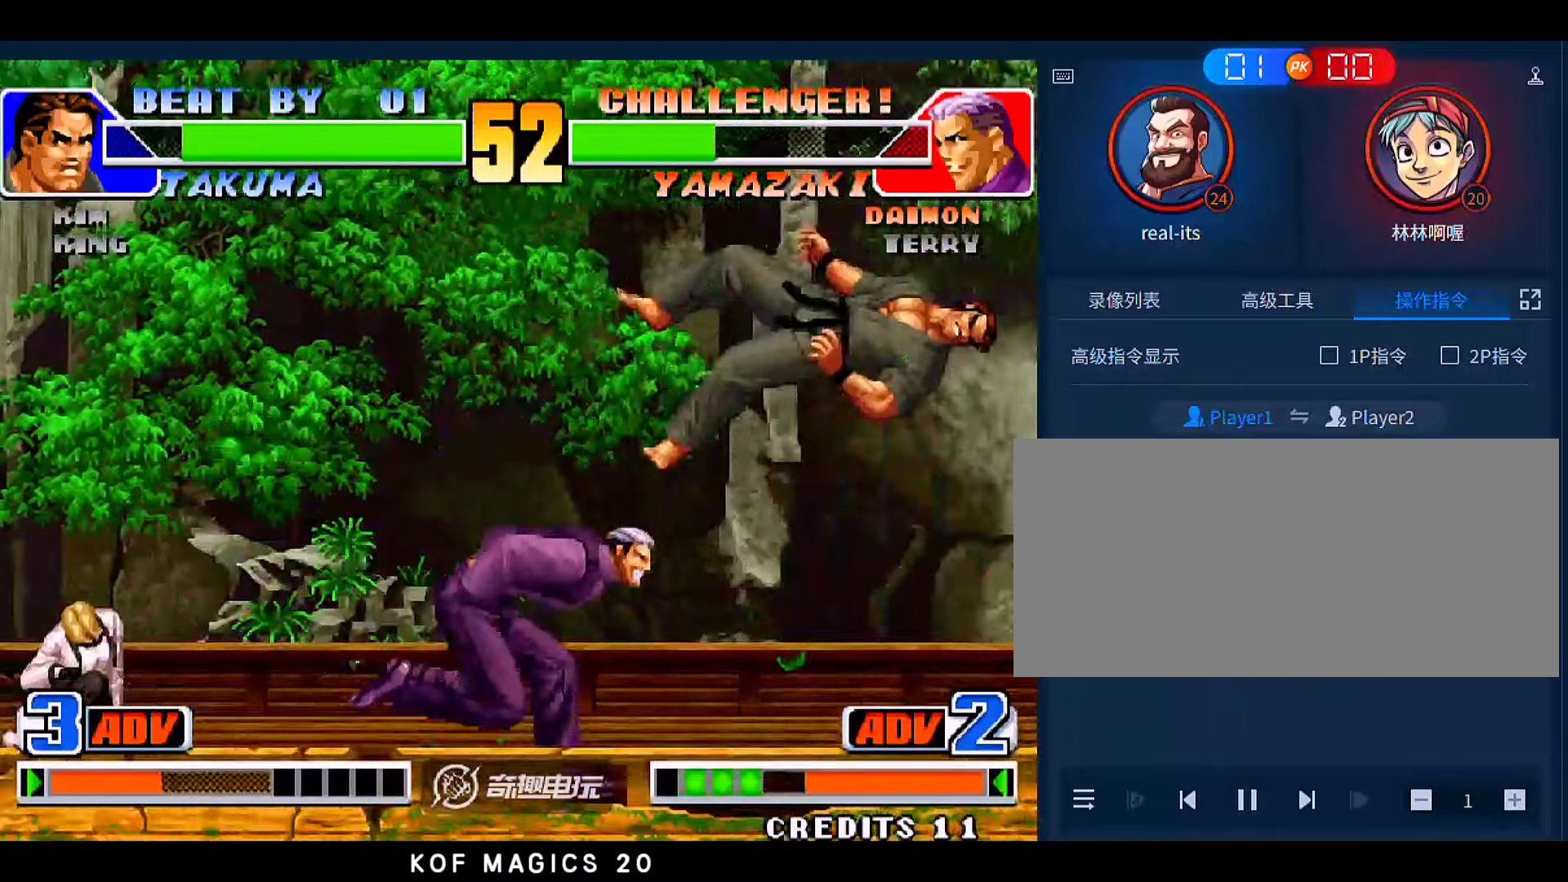
{"buttons": [], "left_stick": "center", "events": [[200, "A", "down"], [200, "B", "down"], [300, "A", "up"], [300, "B", "up"]]}
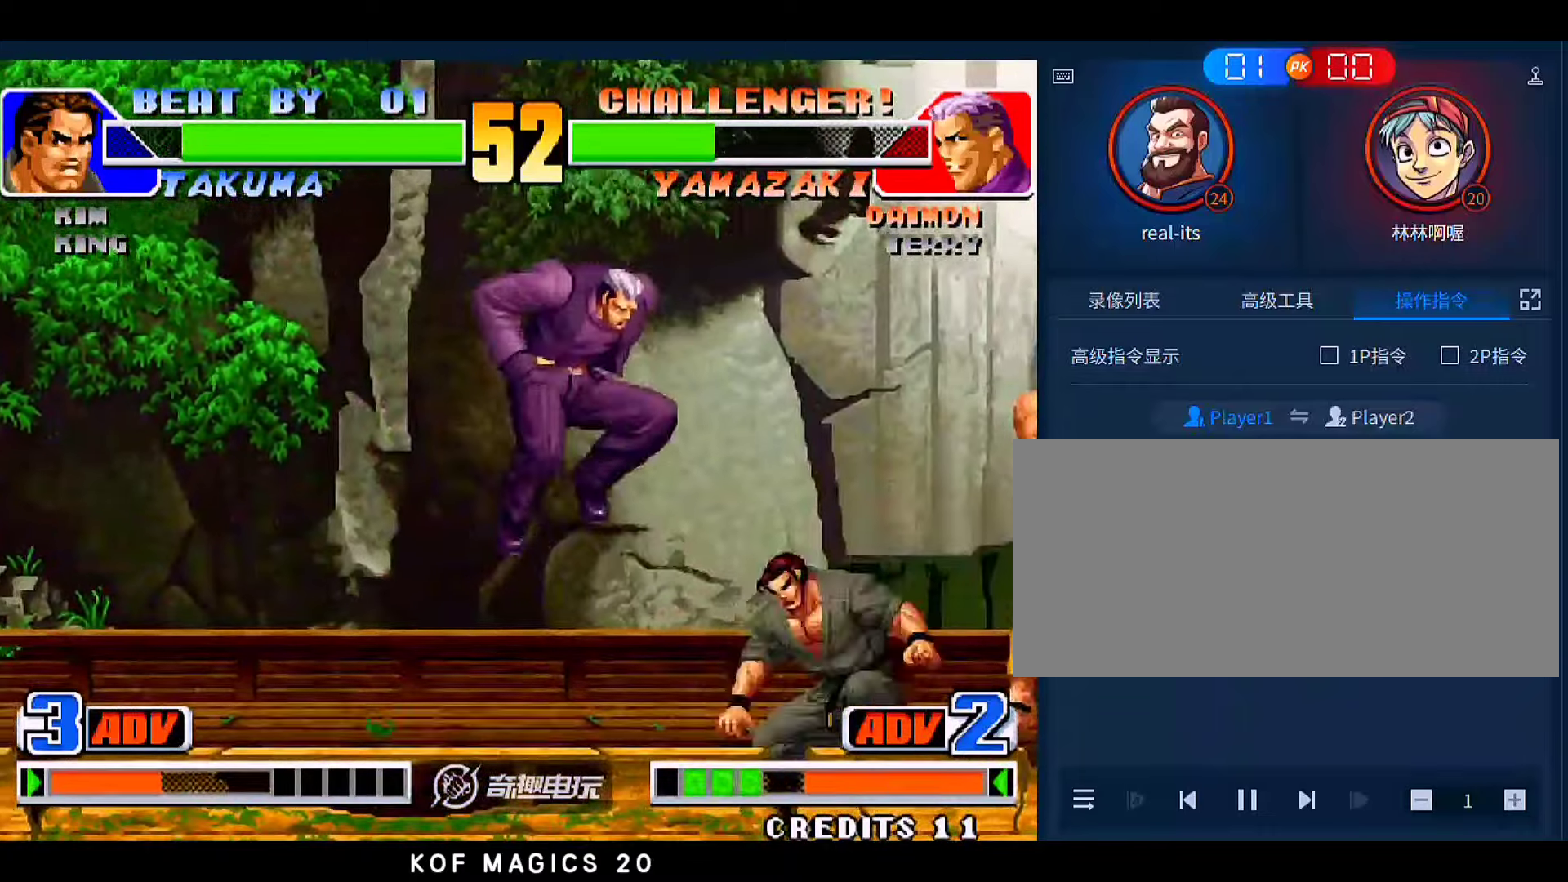
{"buttons": [], "left_stick": "down-right"}
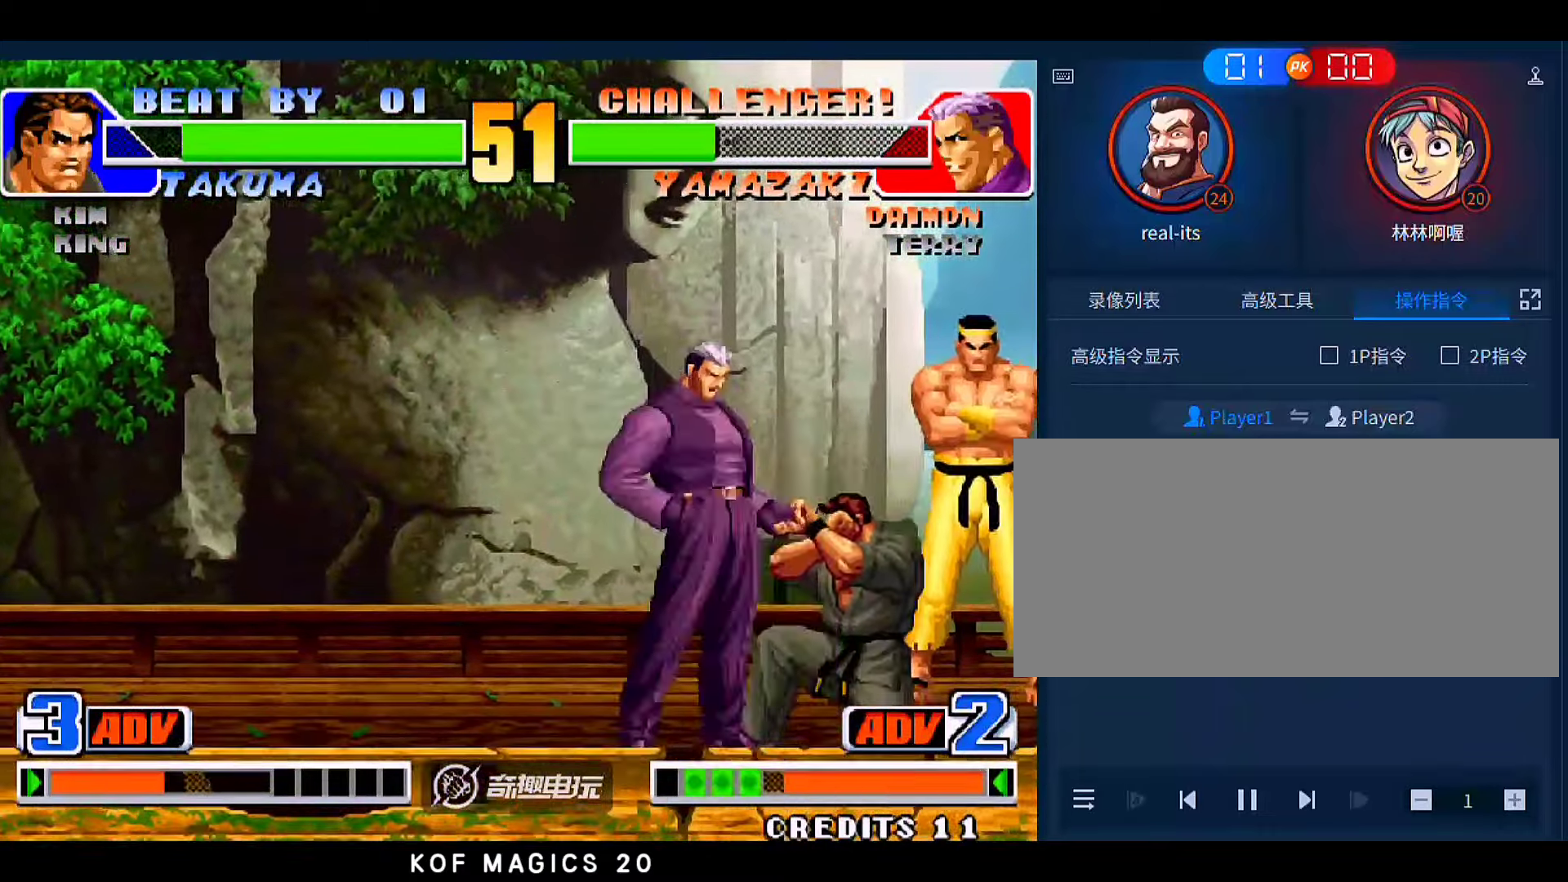
{"buttons": [], "left_stick": "right", "events": [[433, "left_stick", "right"]]}
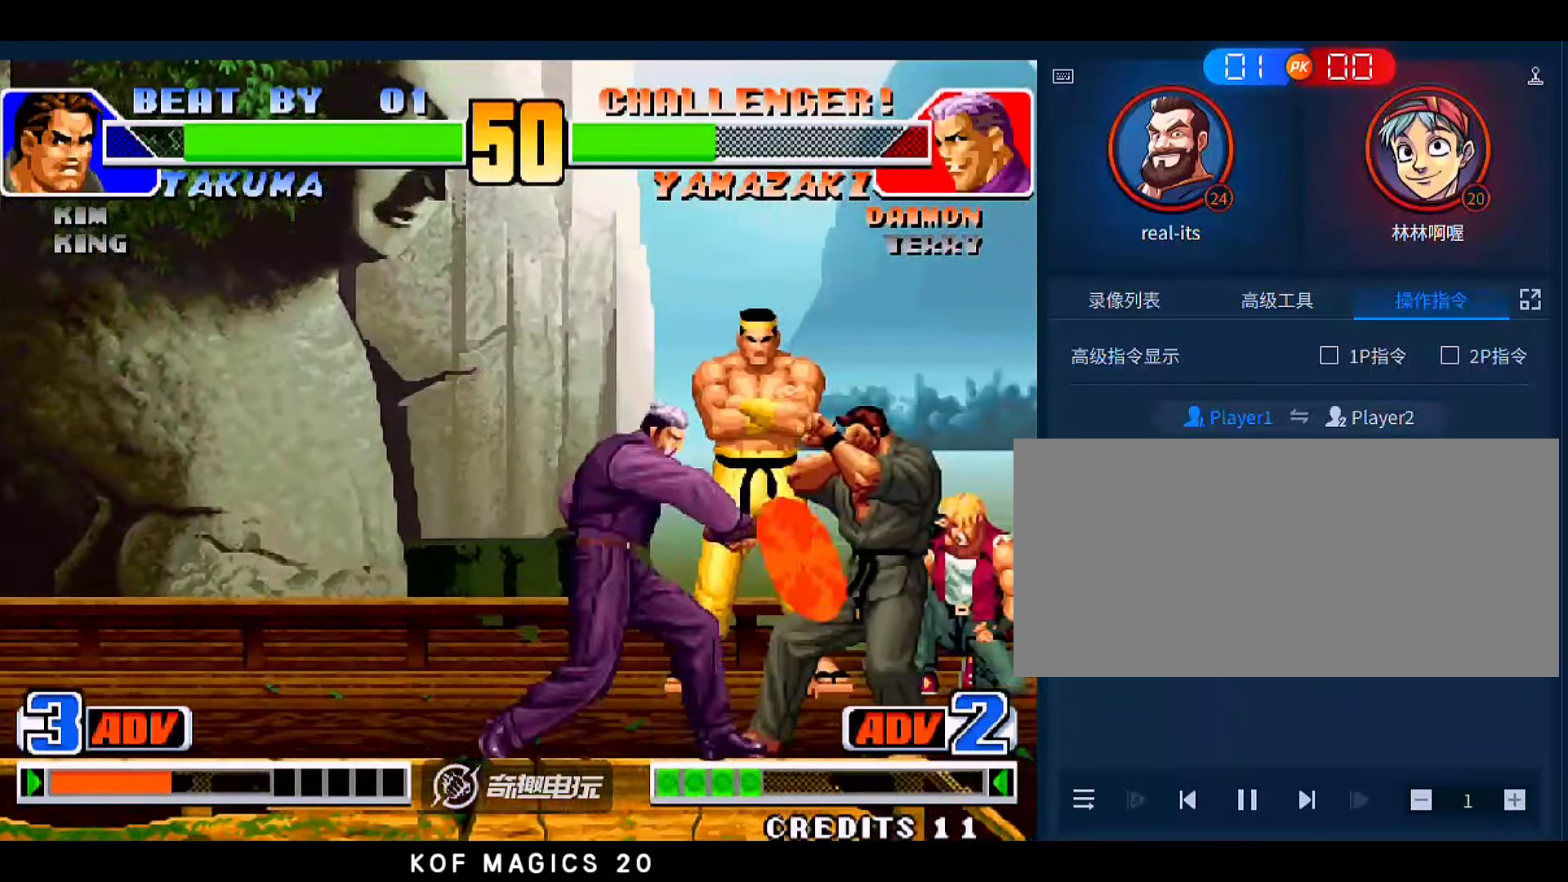
{"buttons": [], "left_stick": "right", "events": [[267, "left_stick", "down-right"], [433, "left_stick", "right"]]}
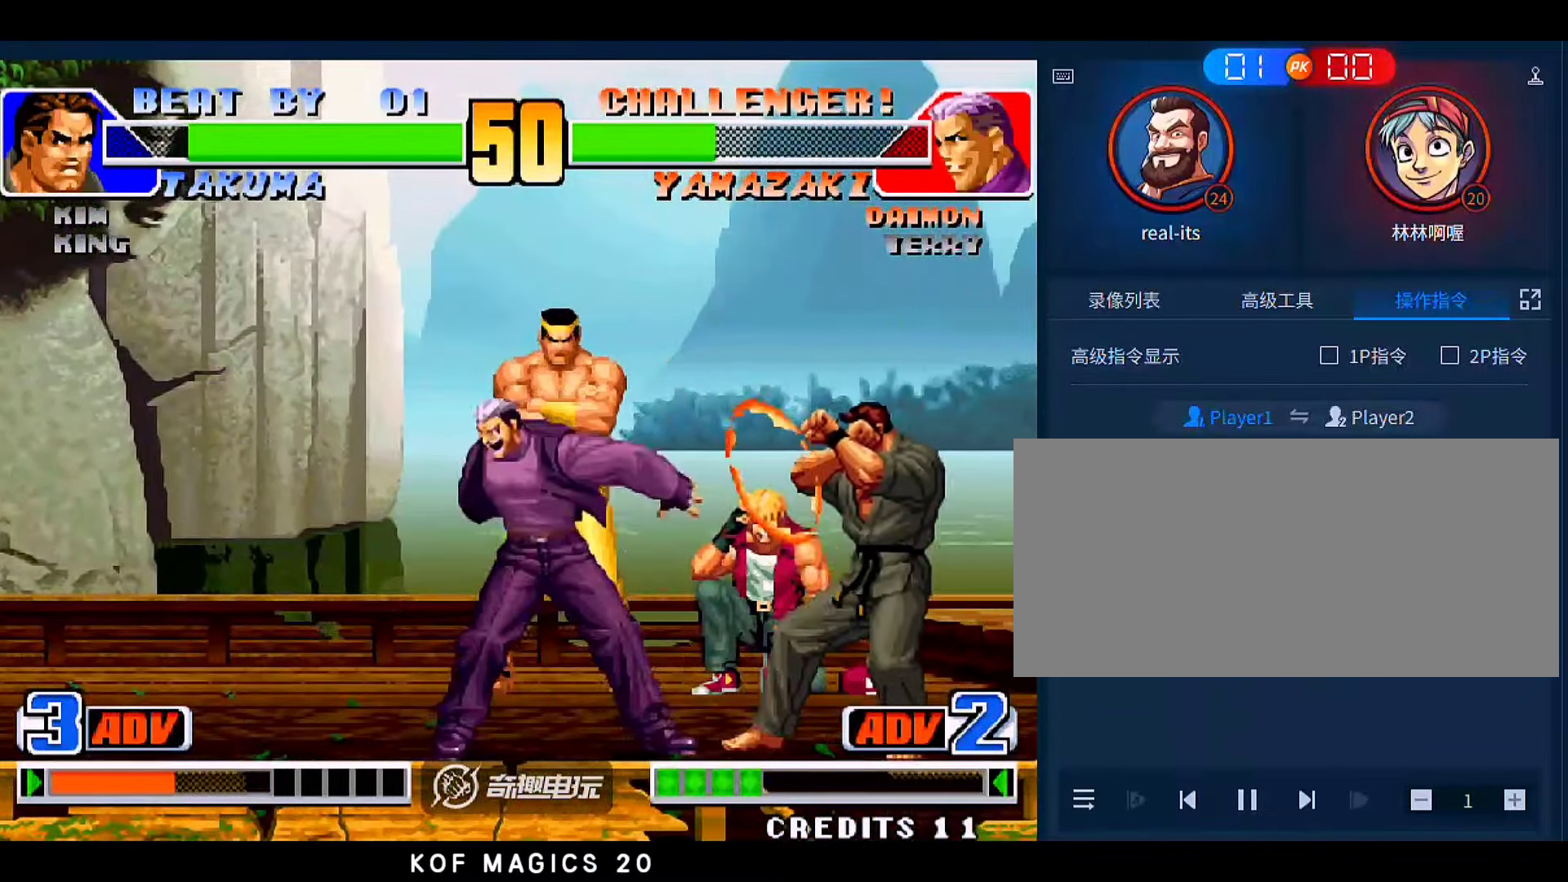
{"buttons": [], "left_stick": "right", "events": []}
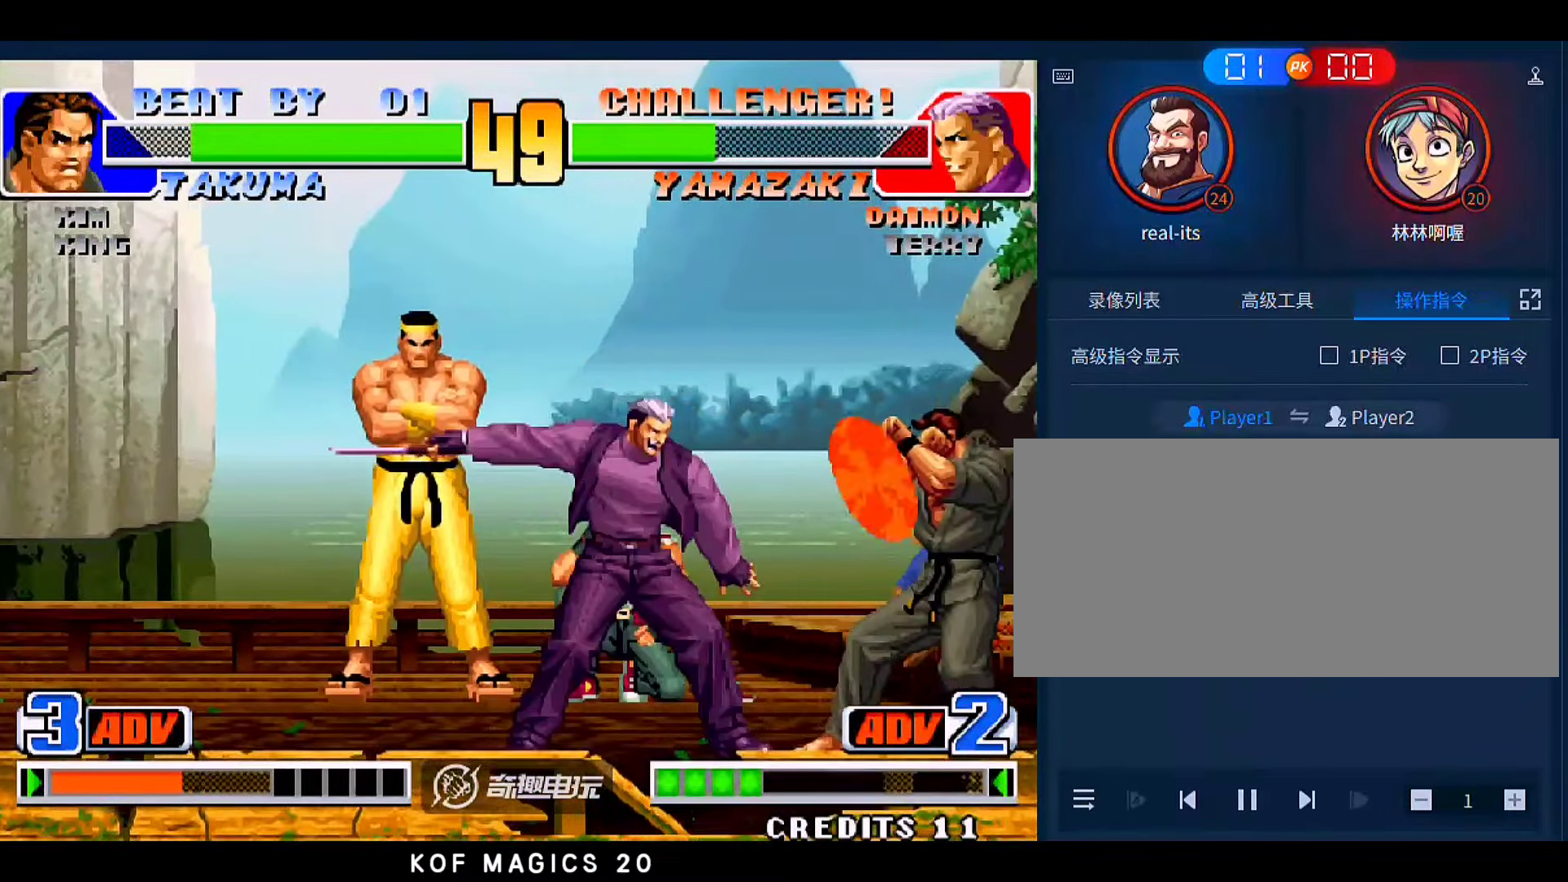
{"buttons": [], "left_stick": "left", "events": [[233, "left_stick", "center"], [300, "left_stick", "left"]]}
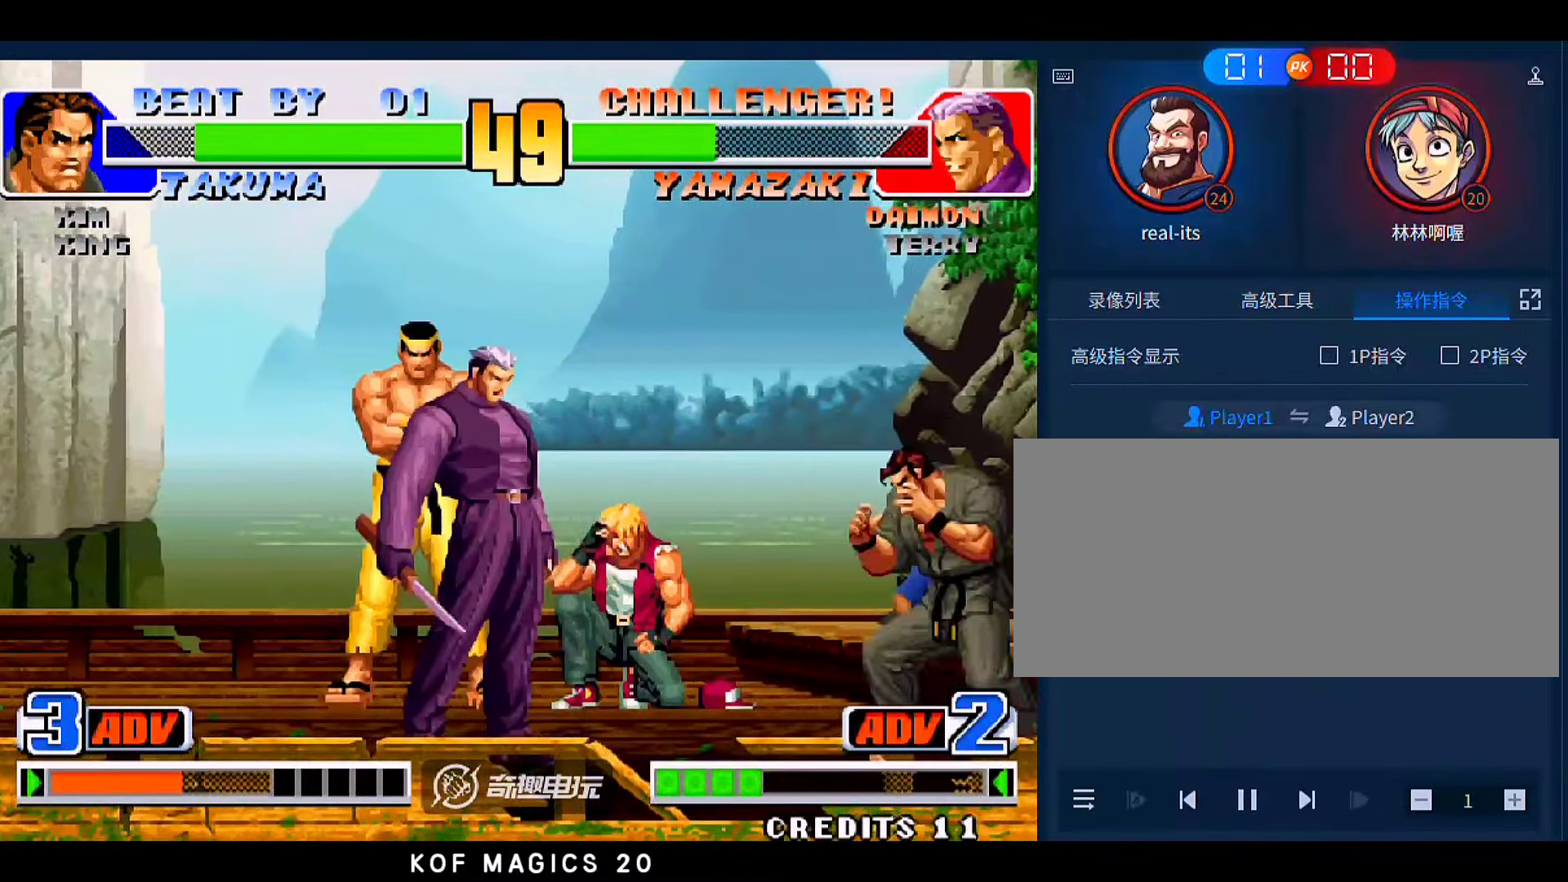
{"buttons": [], "left_stick": "down", "events": [[33, "D", "down"], [67, "left_stick", "down-left"], [200, "D", "up"], [333, "left_stick", "down"]]}
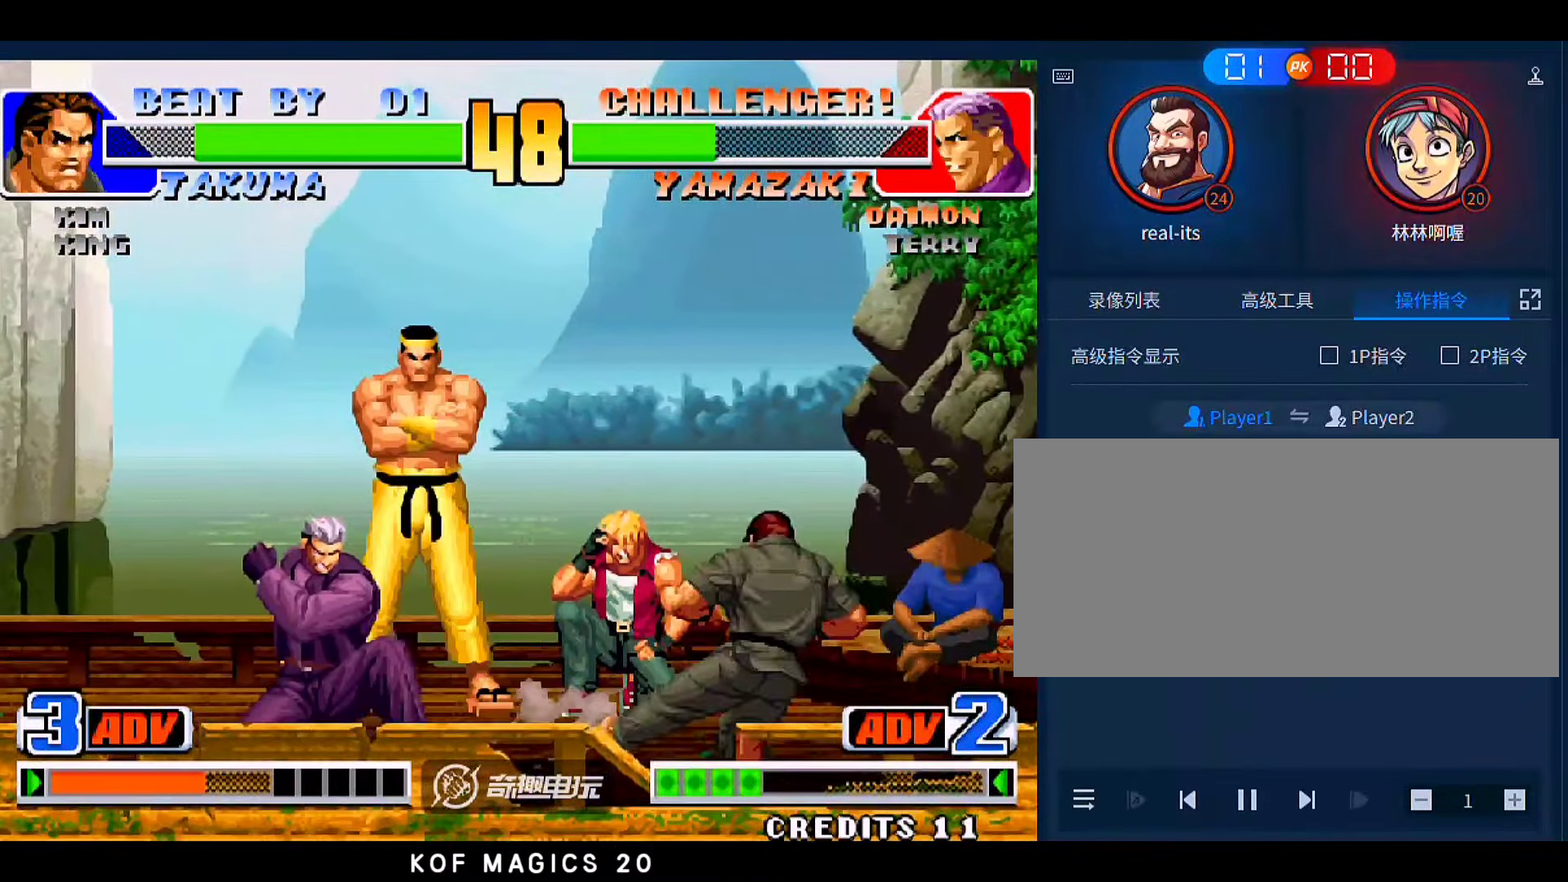
{"buttons": ["A"], "left_stick": "left", "events": [[167, "left_stick", "down-left"], [267, "A", "down"], [267, "left_stick", "left"]]}
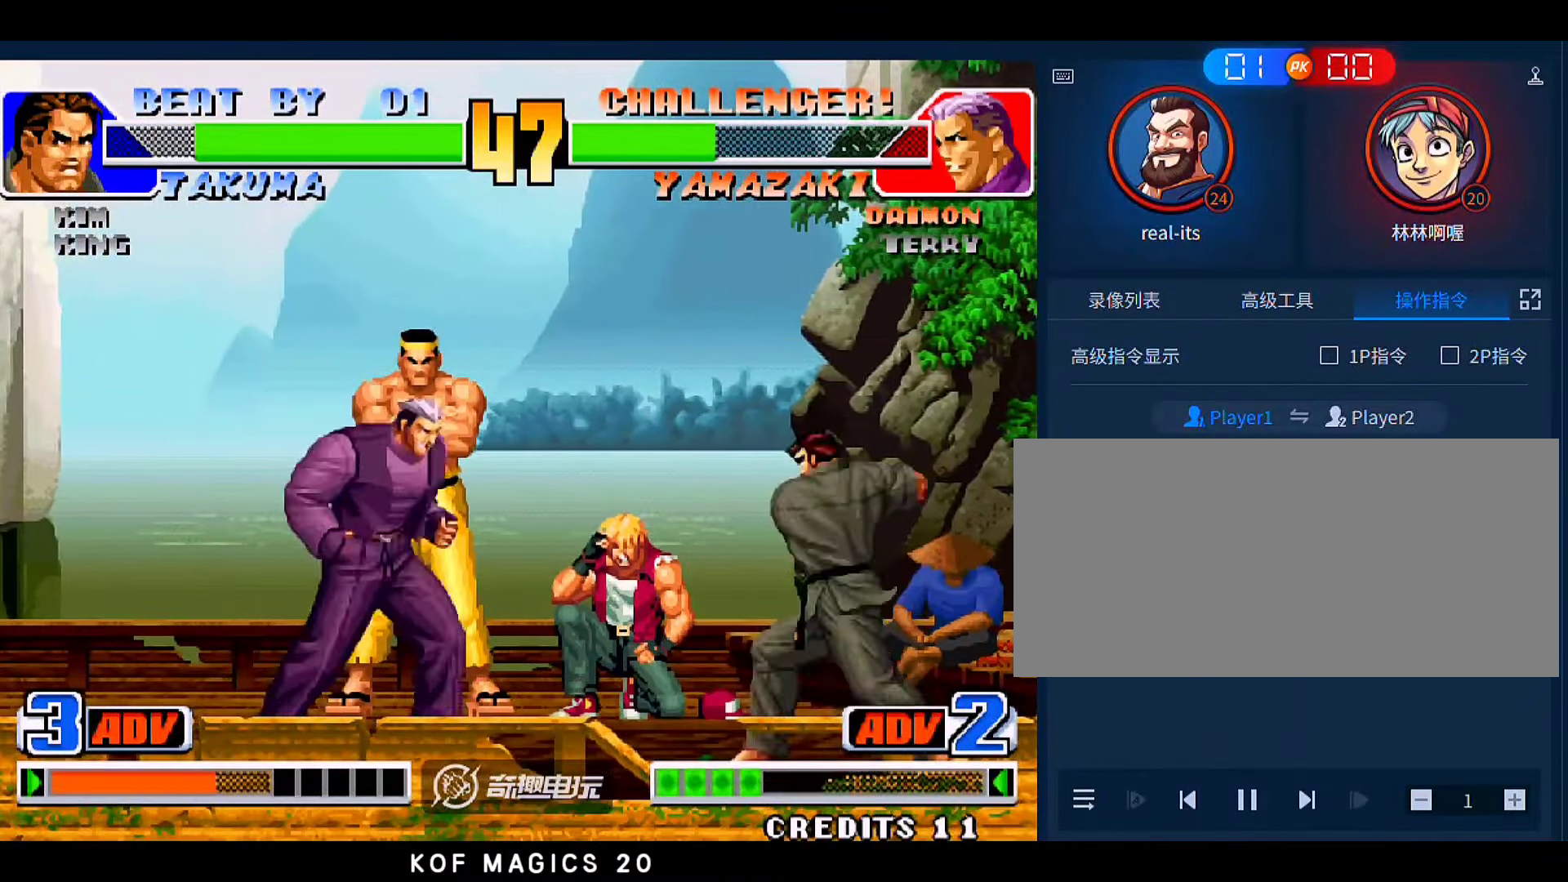
{"buttons": [], "left_stick": "up-left", "events": [[333, "A", "up"], [367, "left_stick", "down"], [433, "left_stick", "center"], [500, "left_stick", "up-left"]]}
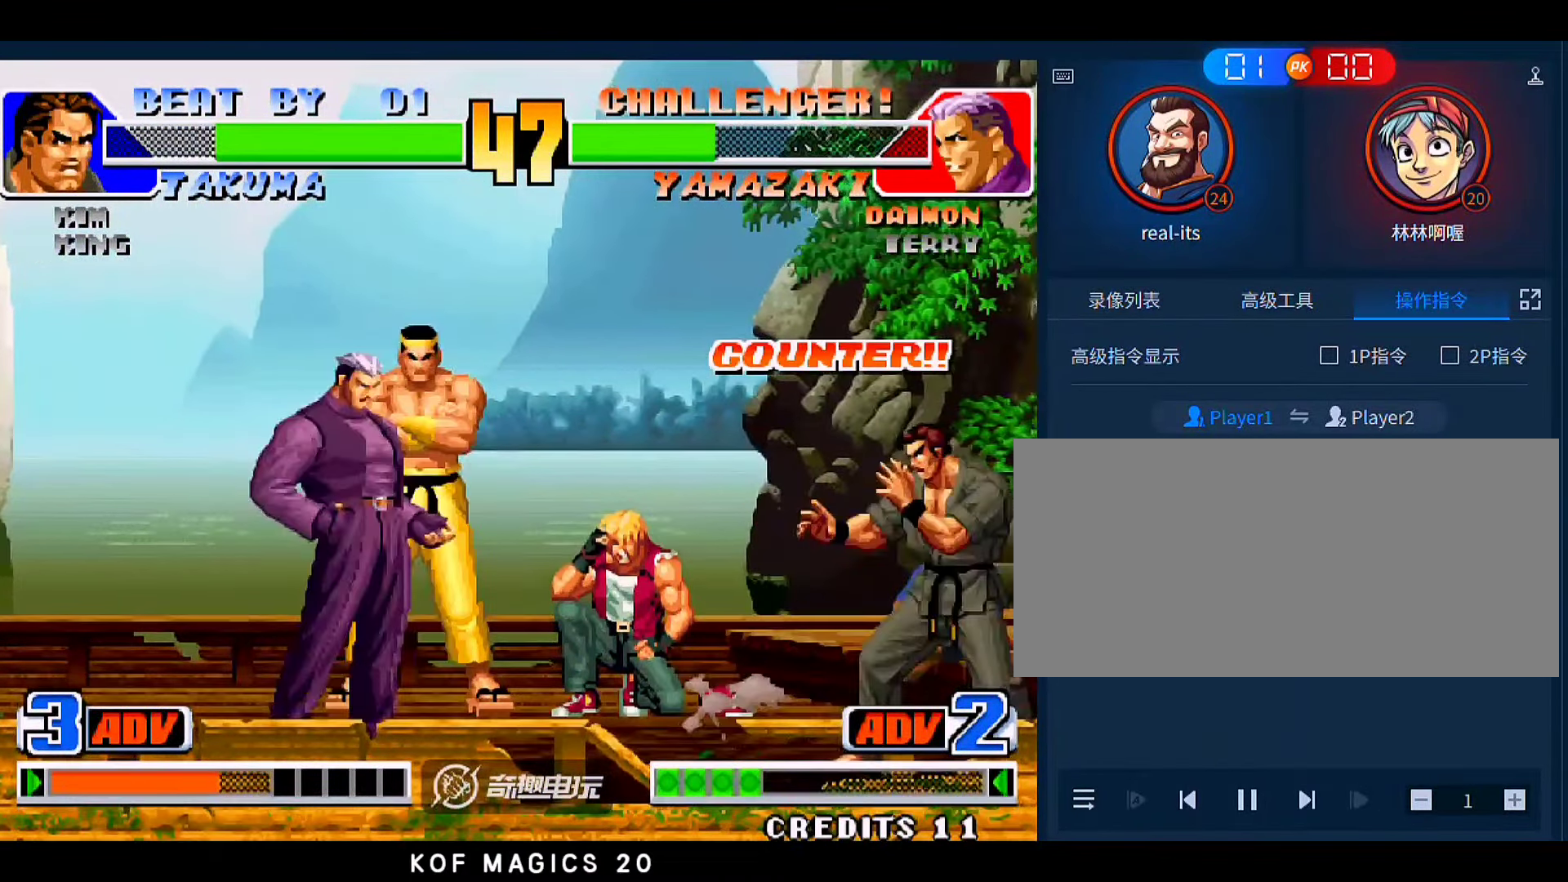
{"buttons": [], "left_stick": "center", "events": [[100, "C", "down"], [100, "D", "down"], [100, "left_stick", "center"], [167, "C", "up"], [167, "D", "up"]]}
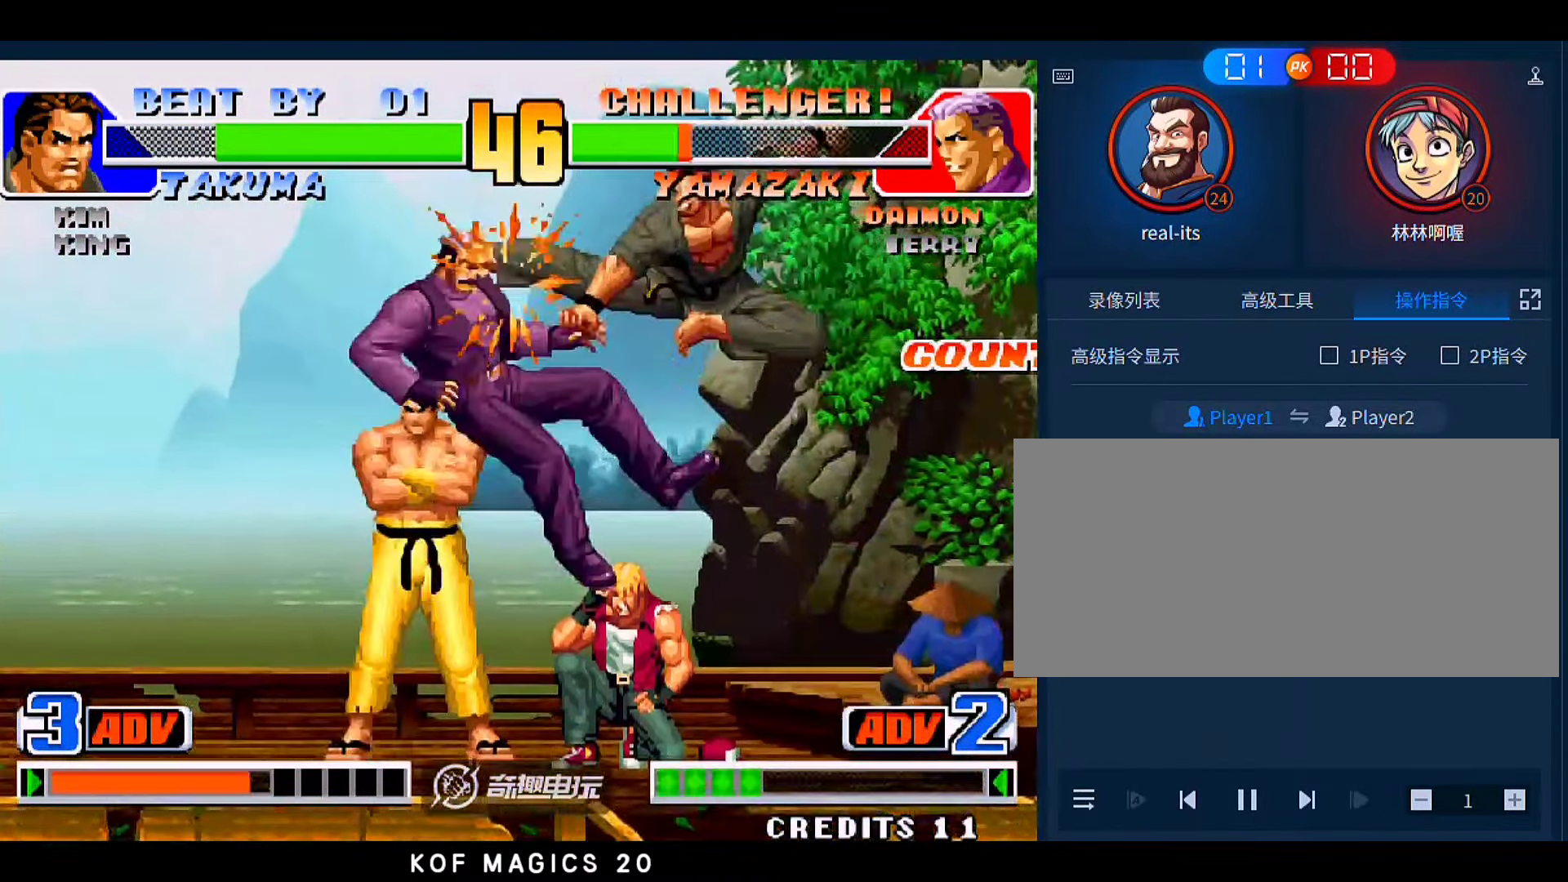
{"buttons": [], "left_stick": "left", "events": [[367, "left_stick", "left"]]}
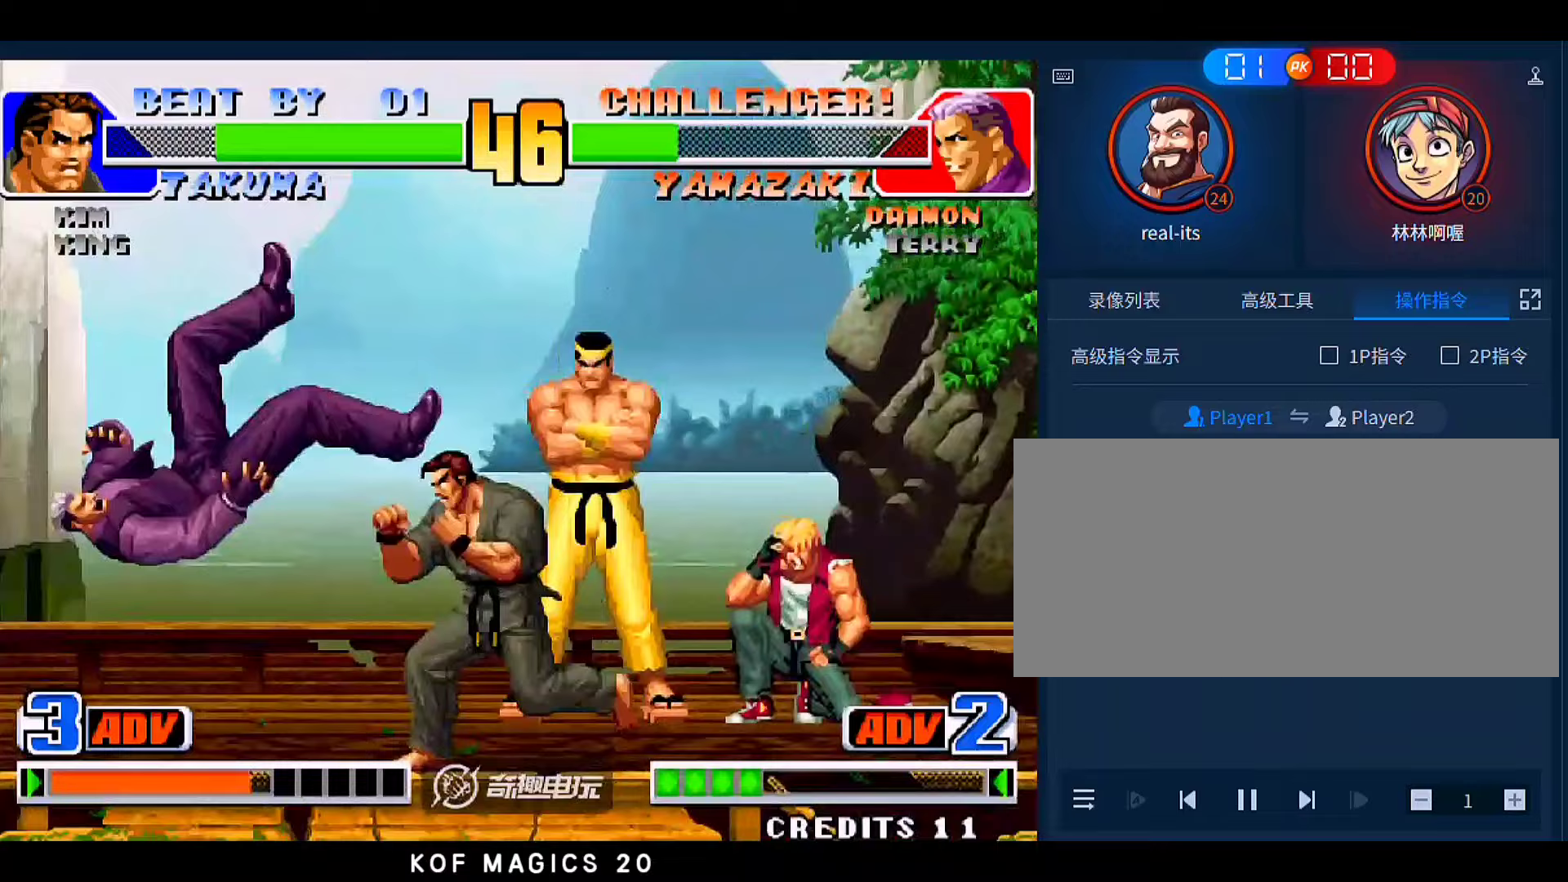
{"buttons": [], "left_stick": "center"}
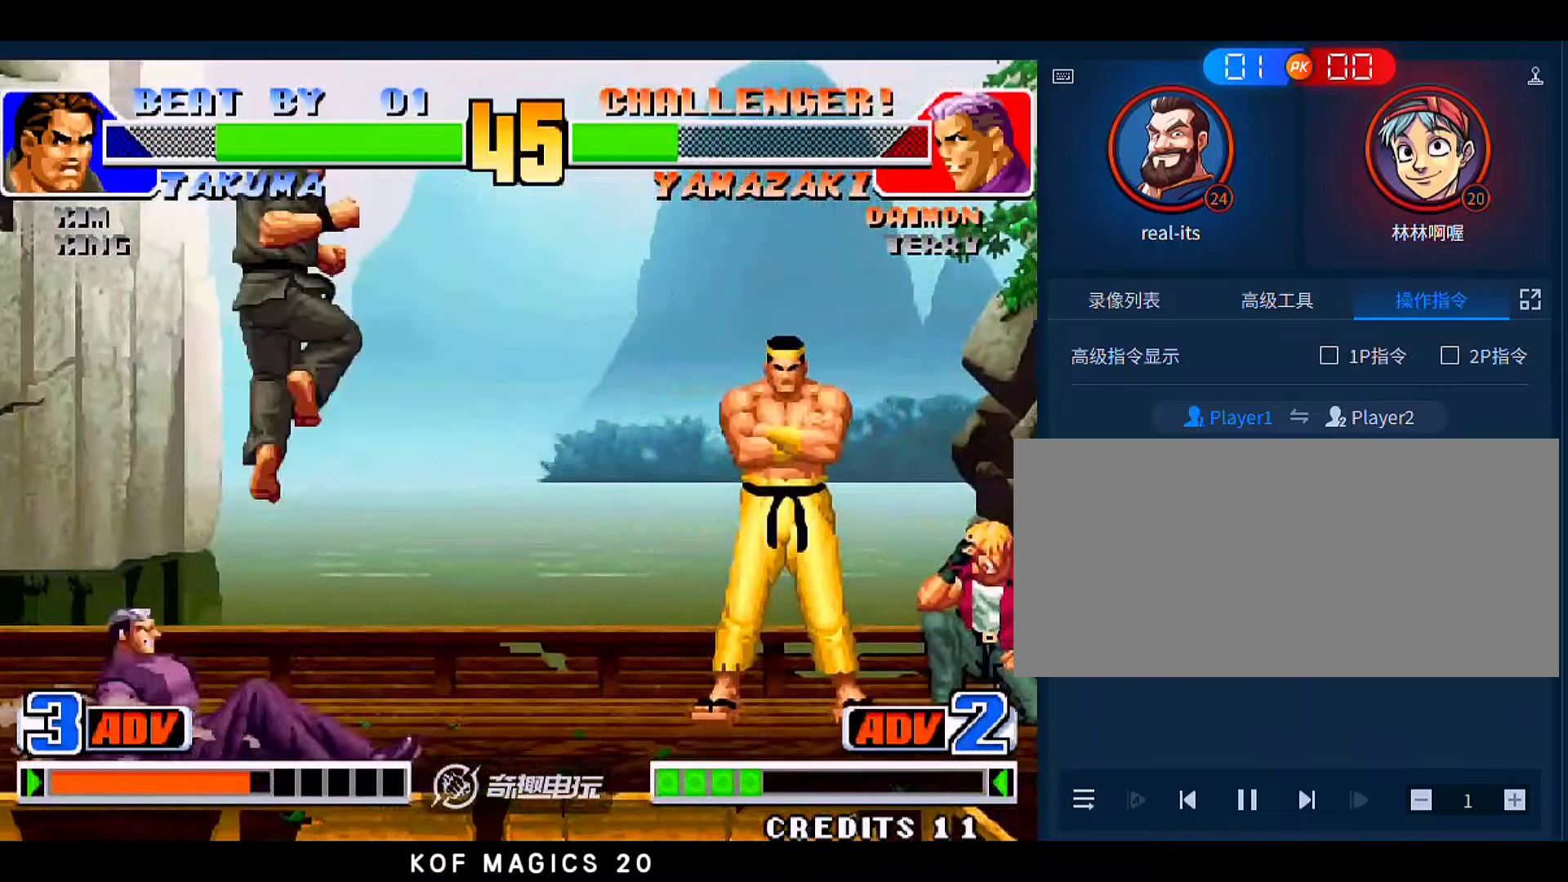
{"buttons": ["B"], "left_stick": "down-left", "events": [[67, "left_stick", "right"], [200, "A", "down"], [233, "left_stick", "center"], [267, "A", "up"], [333, "left_stick", "down-left"], [467, "B", "down"]]}
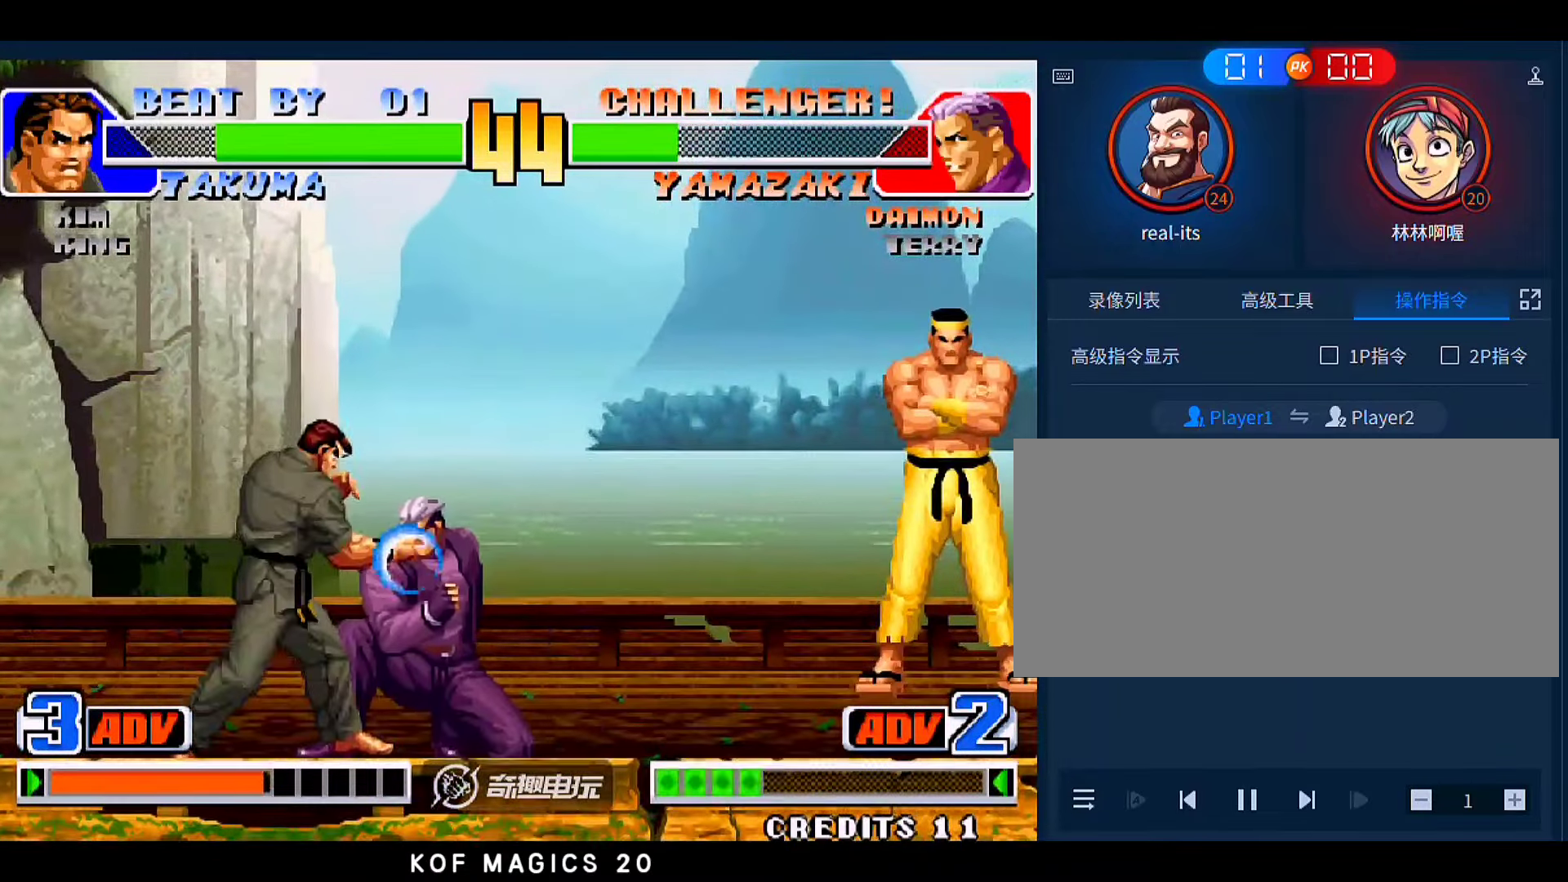
{"buttons": [], "left_stick": "left", "events": [[67, "B", "up"], [233, "A", "down"], [333, "A", "up"], [500, "left_stick", "left"]]}
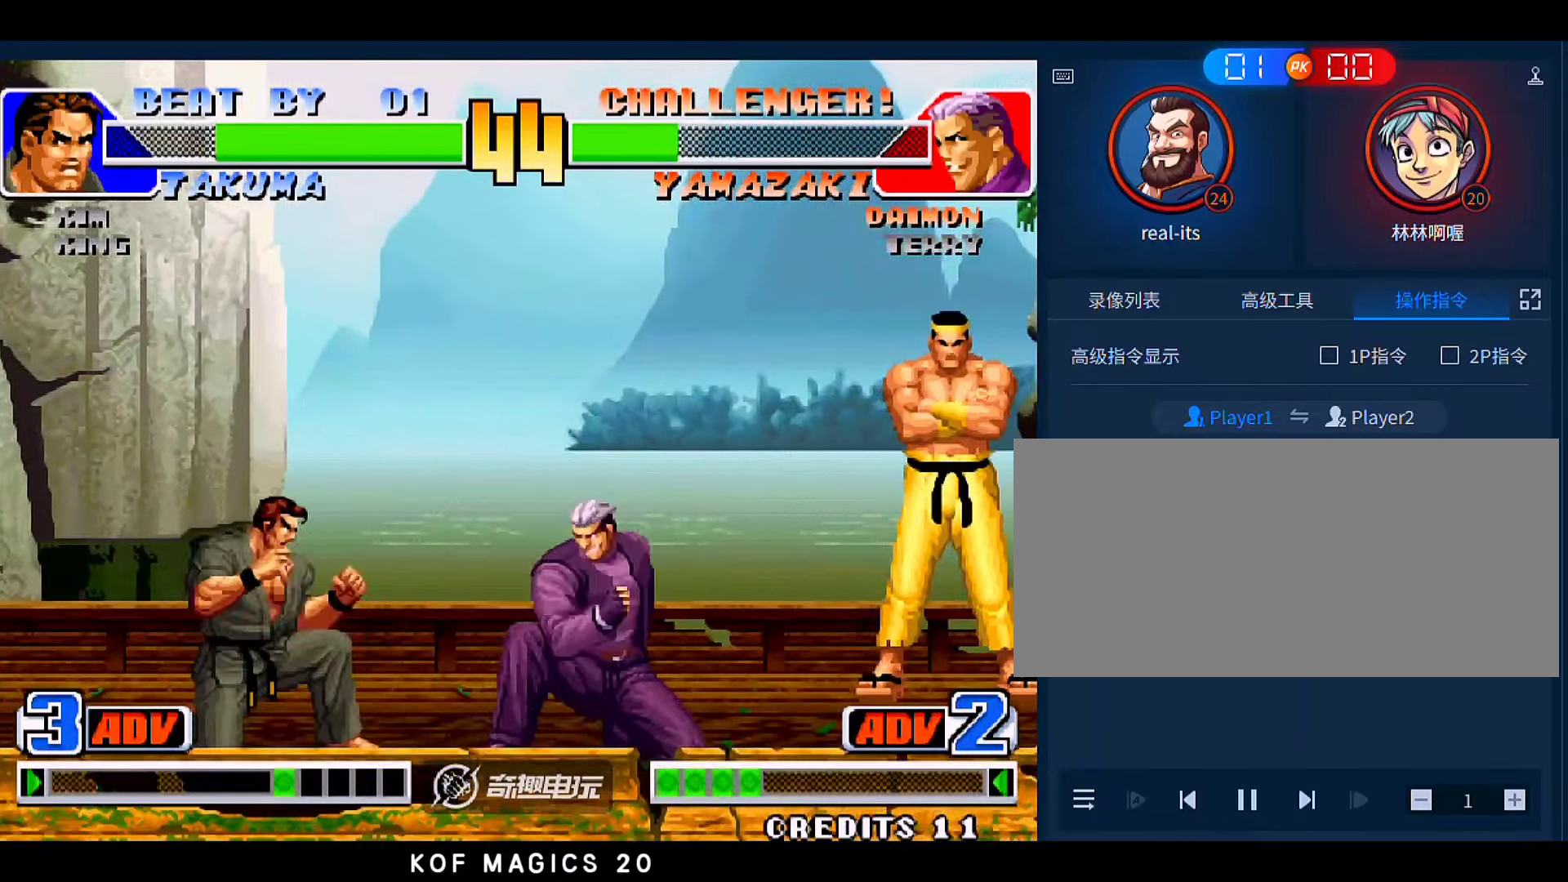
{"buttons": [], "left_stick": "down-left", "events": [[133, "D", "down"], [133, "left_stick", "down-left"], [267, "D", "up"]]}
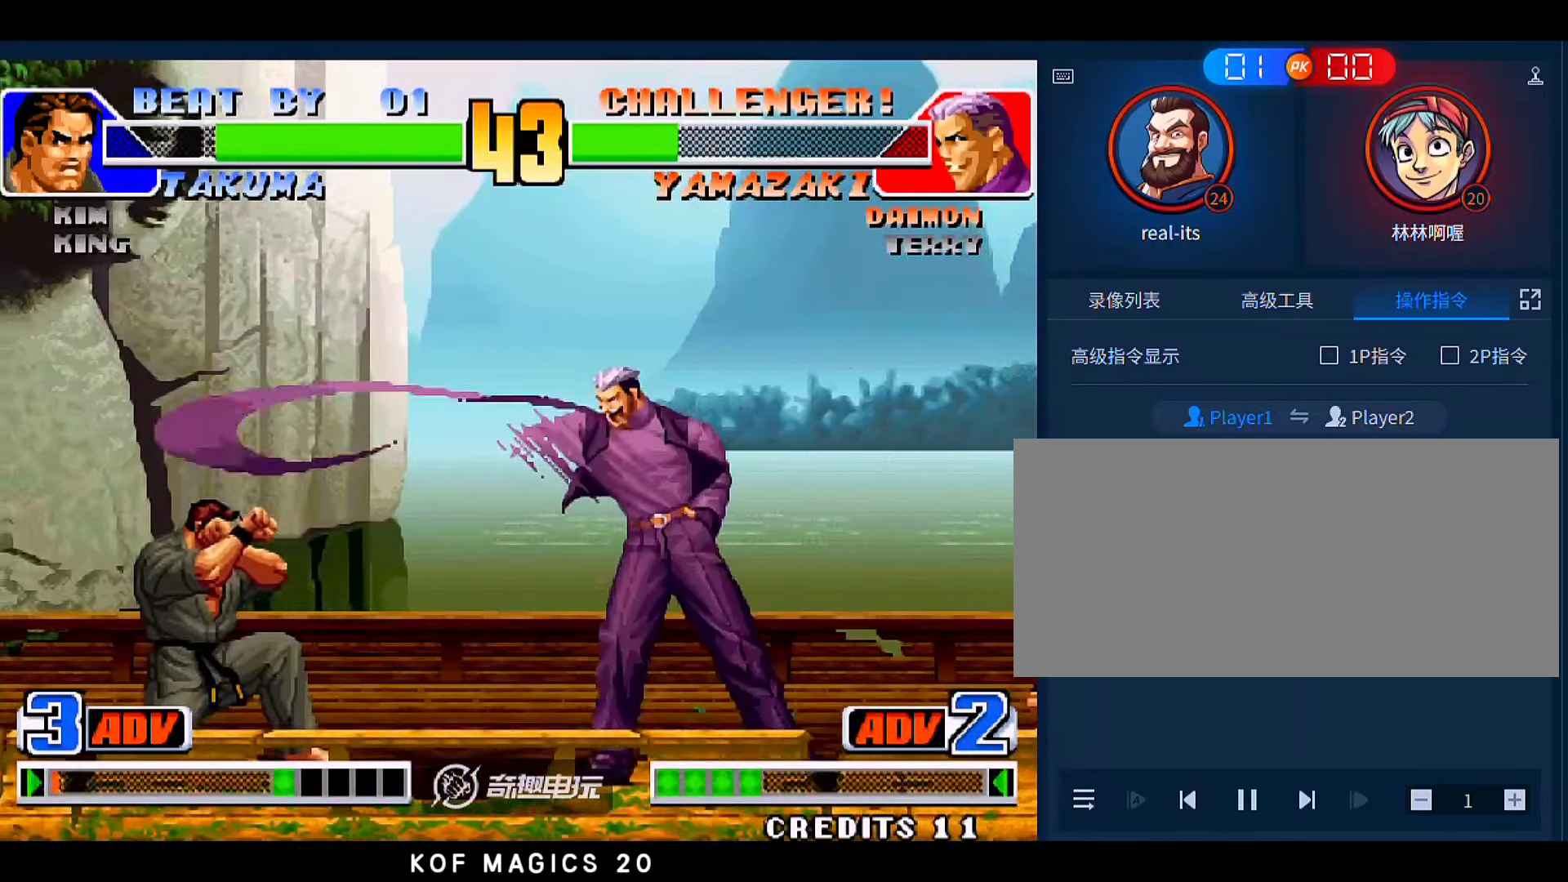
{"buttons": [], "left_stick": "center", "events": [[33, "left_stick", "down-right"], [100, "A", "down"], [100, "left_stick", "right"], [200, "A", "up"], [333, "left_stick", "center"], [433, "left_stick", "right"], [500, "left_stick", "center"]]}
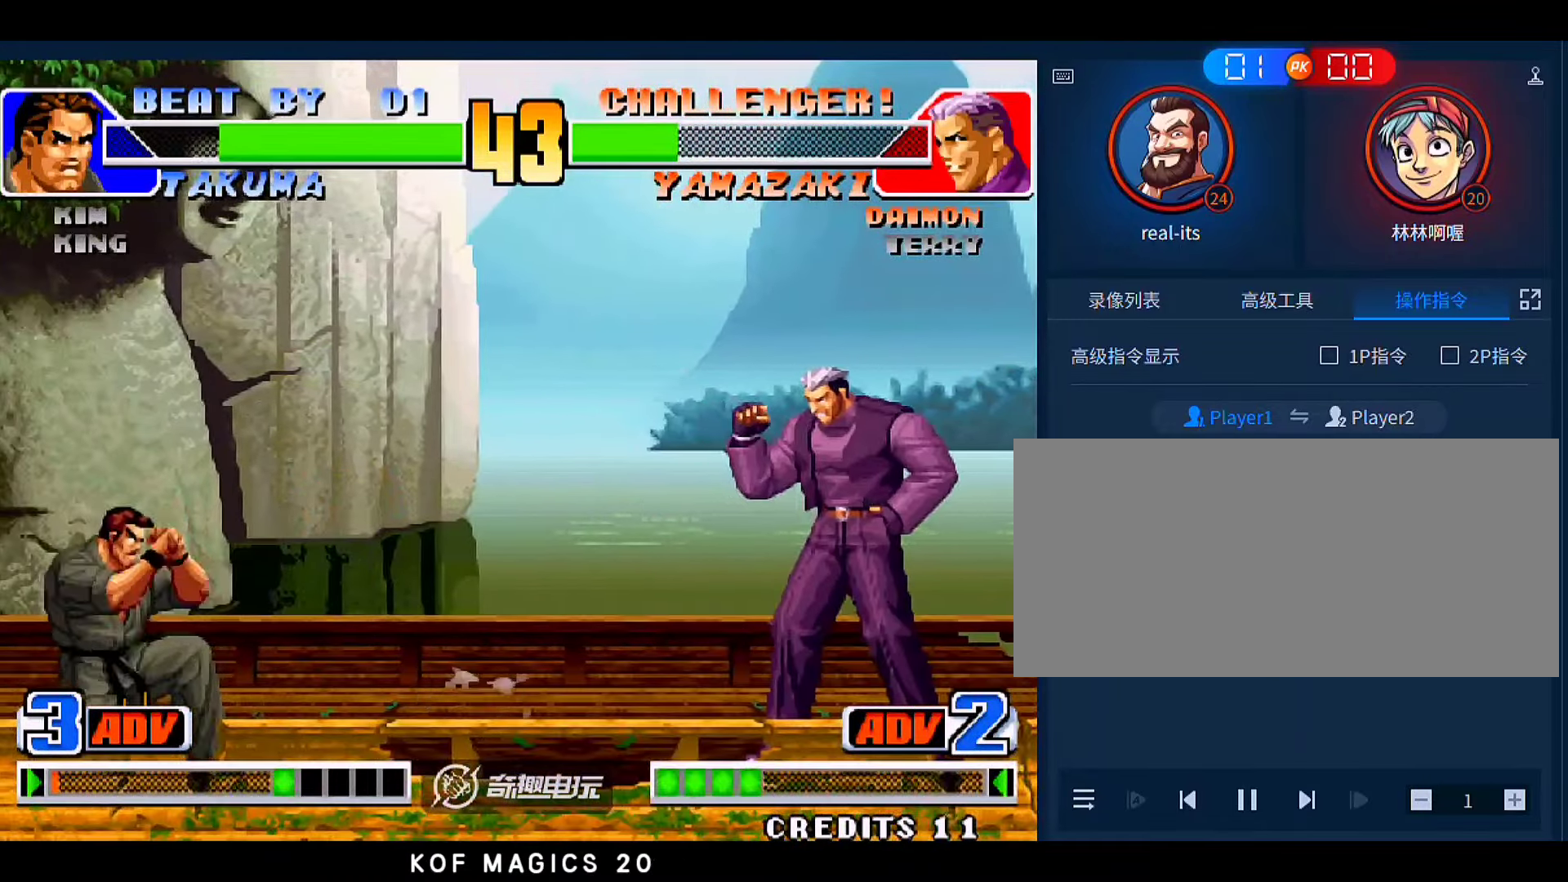
{"buttons": [], "left_stick": "down-left", "events": [[33, "left_stick", "right"], [233, "C", "down"], [233, "D", "down"], [333, "C", "up"], [367, "D", "up"], [467, "left_stick", "down-left"]]}
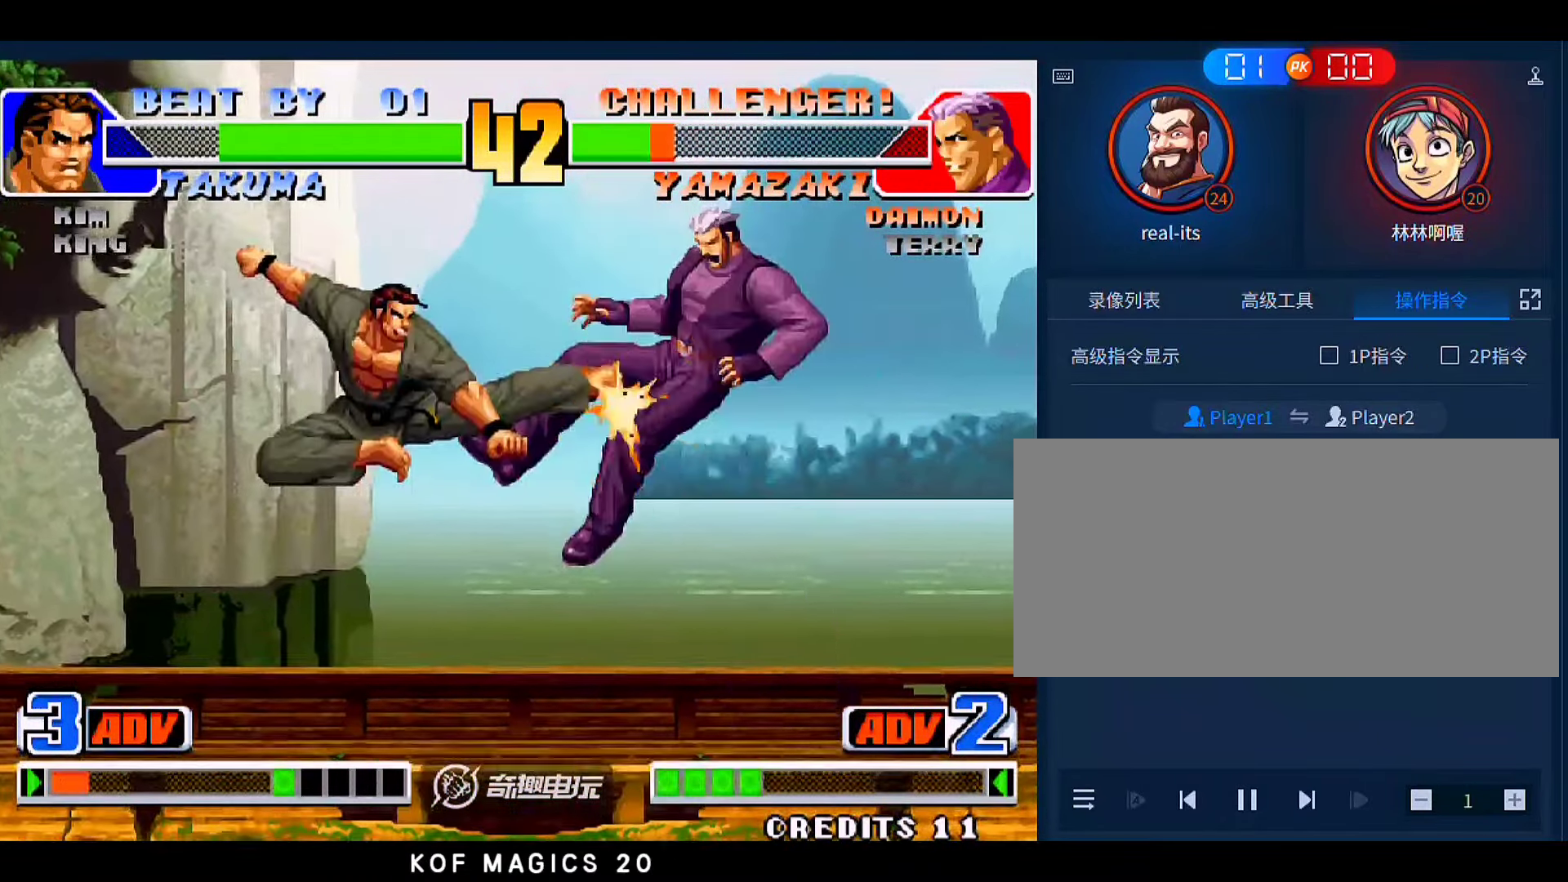
{"buttons": ["A"], "left_stick": "right", "events": [[100, "left_stick", "left"], [333, "C", "down"], [333, "D", "down"], [400, "C", "up"], [400, "left_stick", "down"], [433, "D", "up"], [500, "A", "down"], [500, "left_stick", "right"]]}
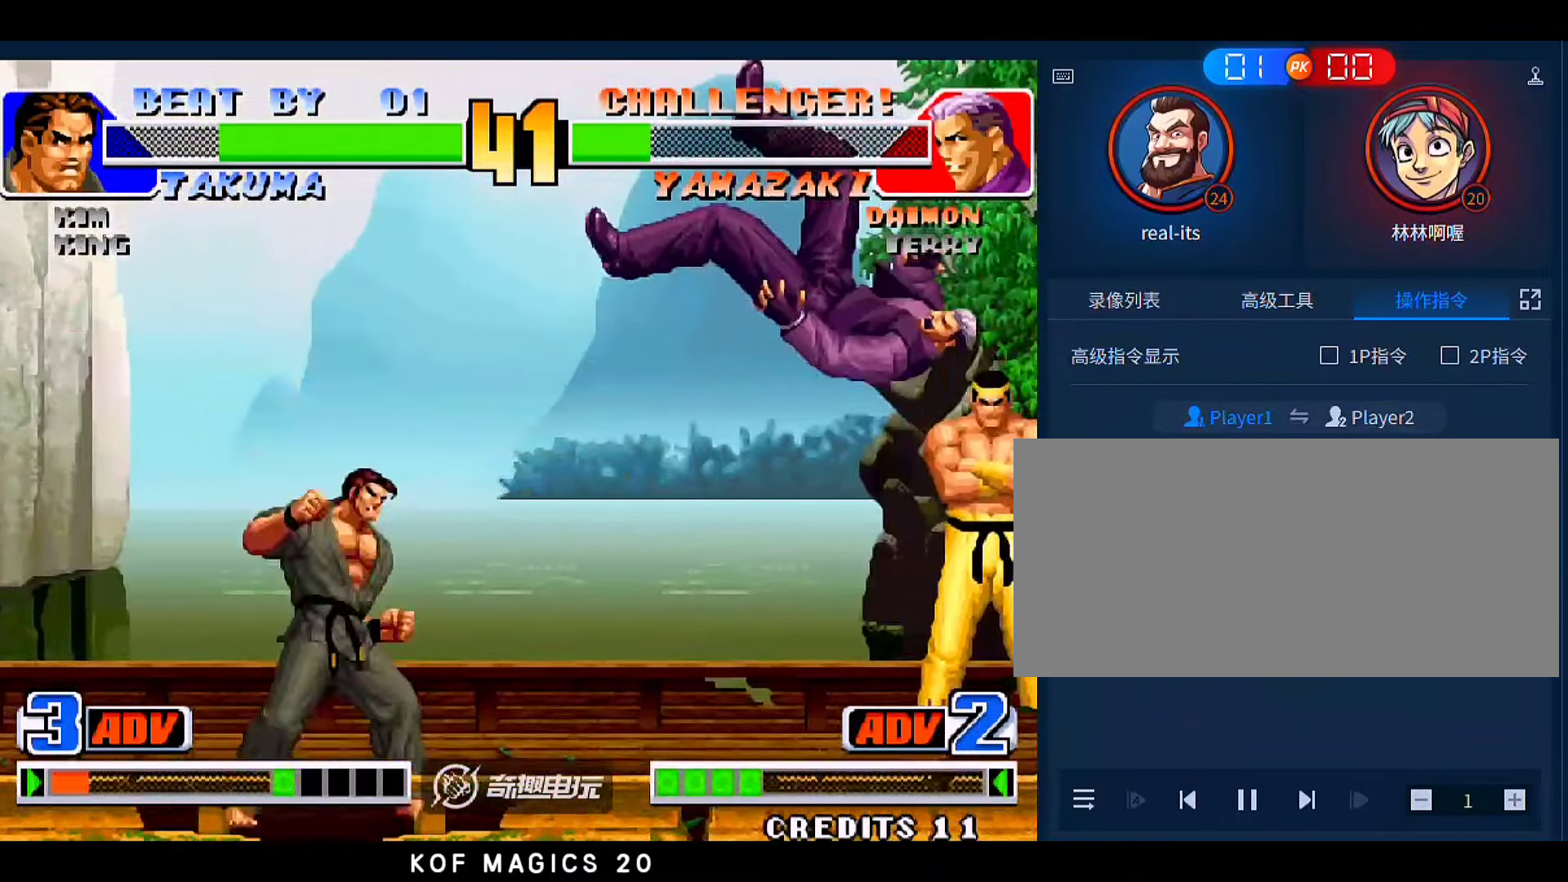
{"buttons": [], "left_stick": "center", "events": [[100, "A", "up"], [433, "left_stick", "center"]]}
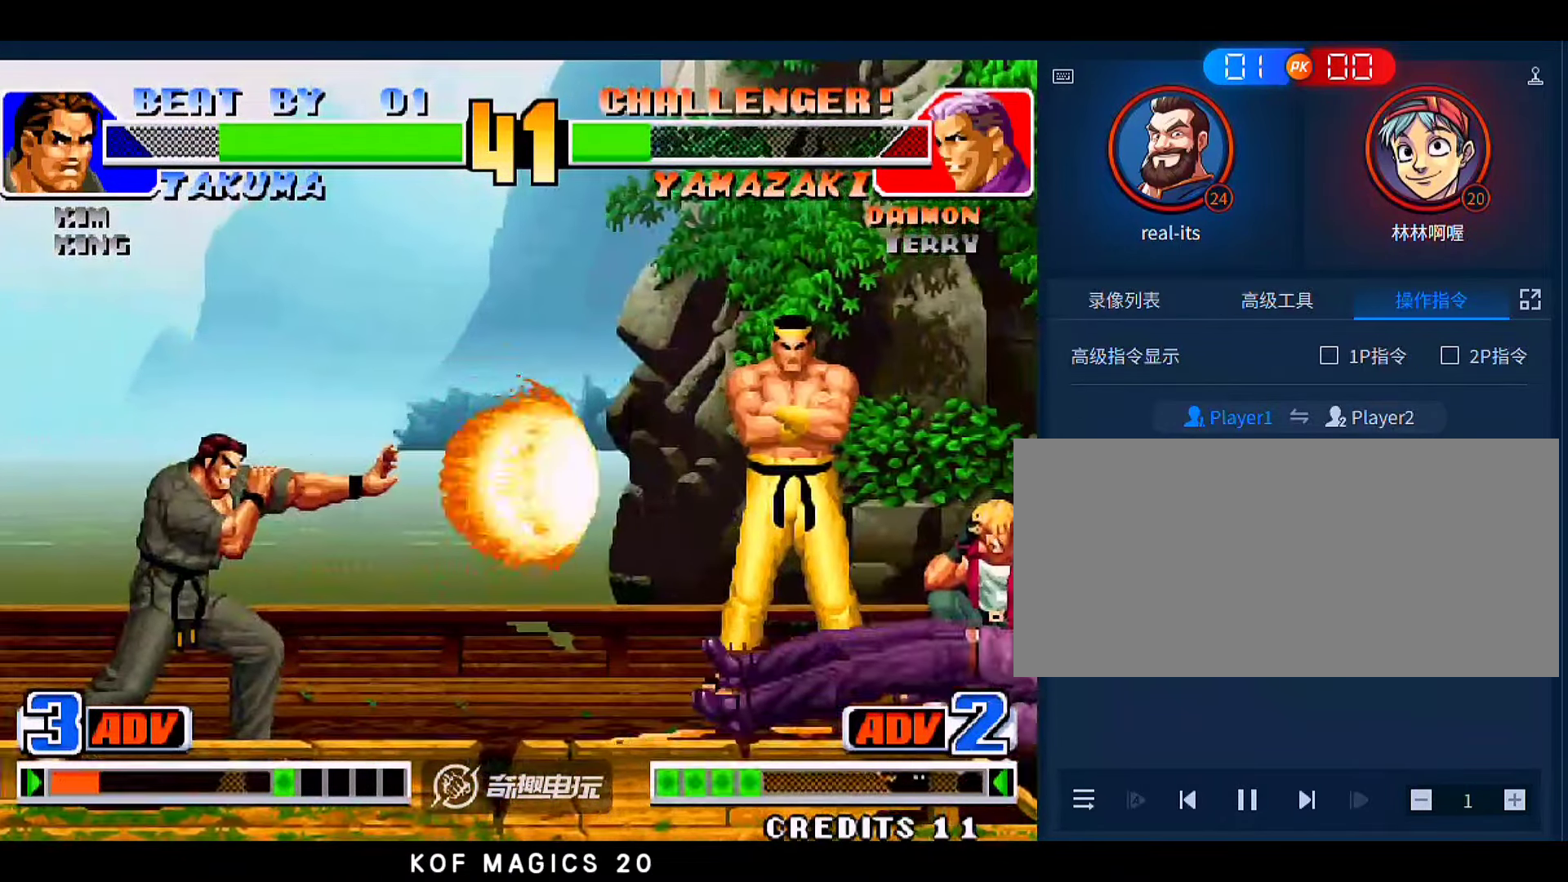
{"buttons": [], "left_stick": "left", "events": [[133, "left_stick", "right"], [200, "left_stick", "down-left"], [267, "B", "down"], [267, "left_stick", "left"], [300, "B", "up"]]}
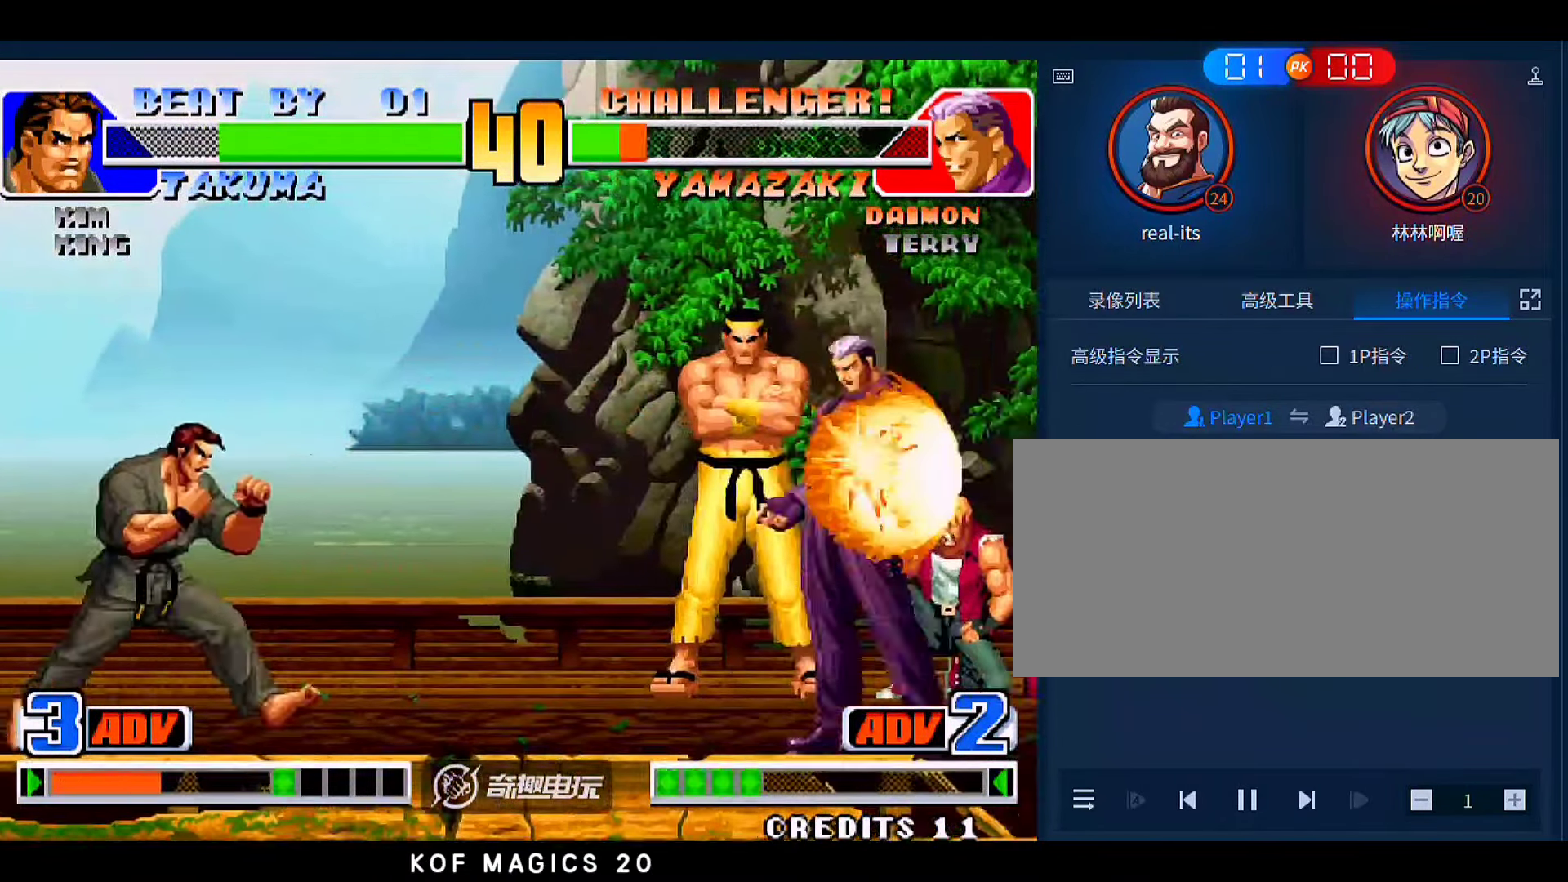
{"buttons": [], "left_stick": "center", "events": [[200, "left_stick", "center"], [300, "left_stick", "left"], [467, "left_stick", "center"]]}
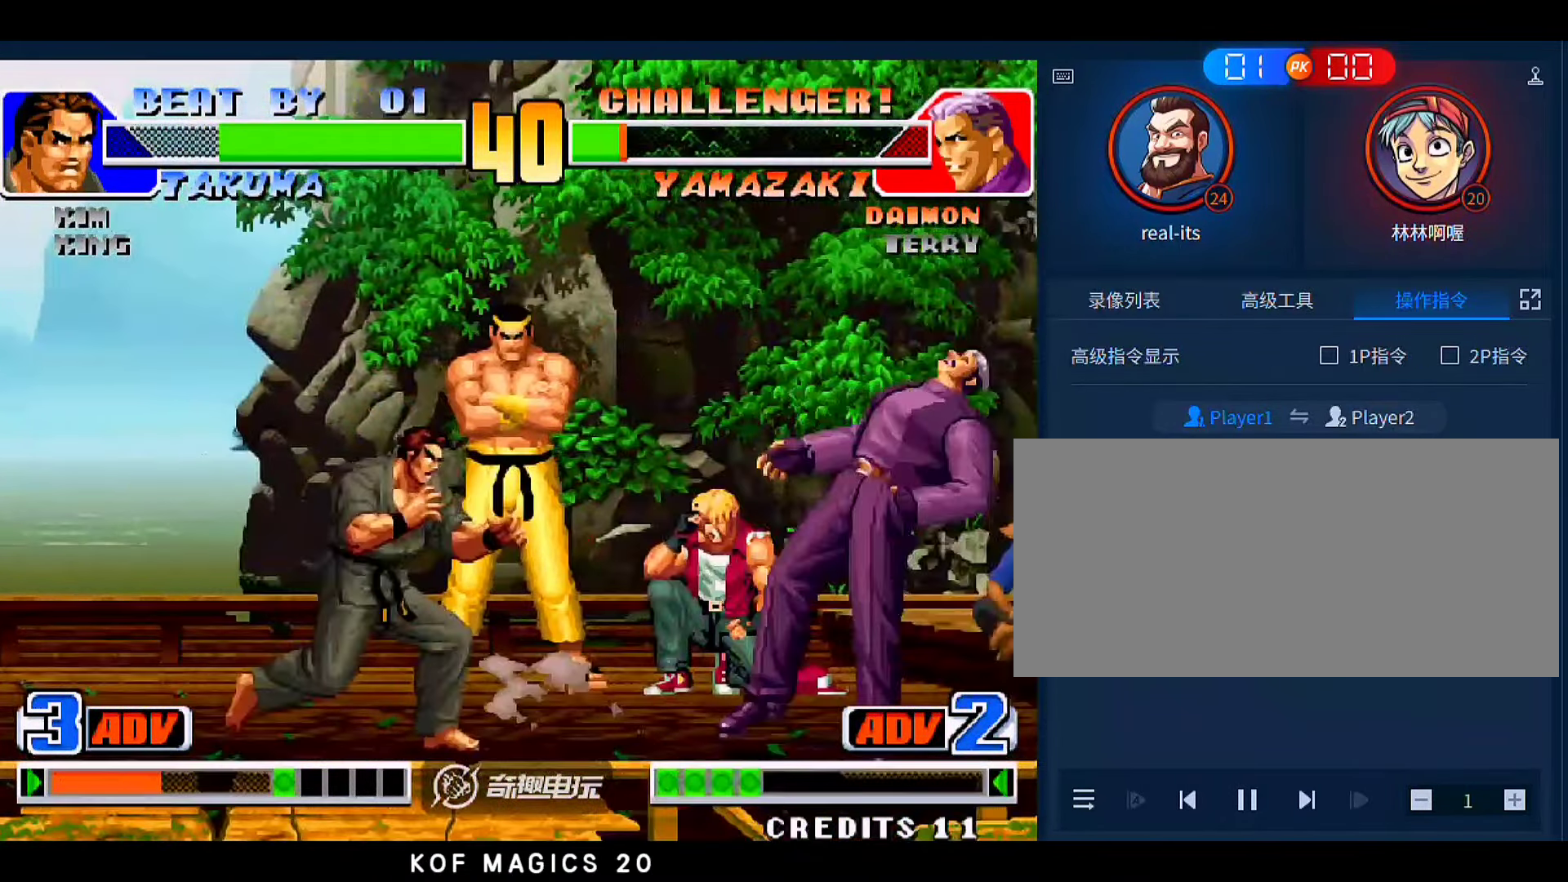
{"buttons": [], "left_stick": "up-left"}
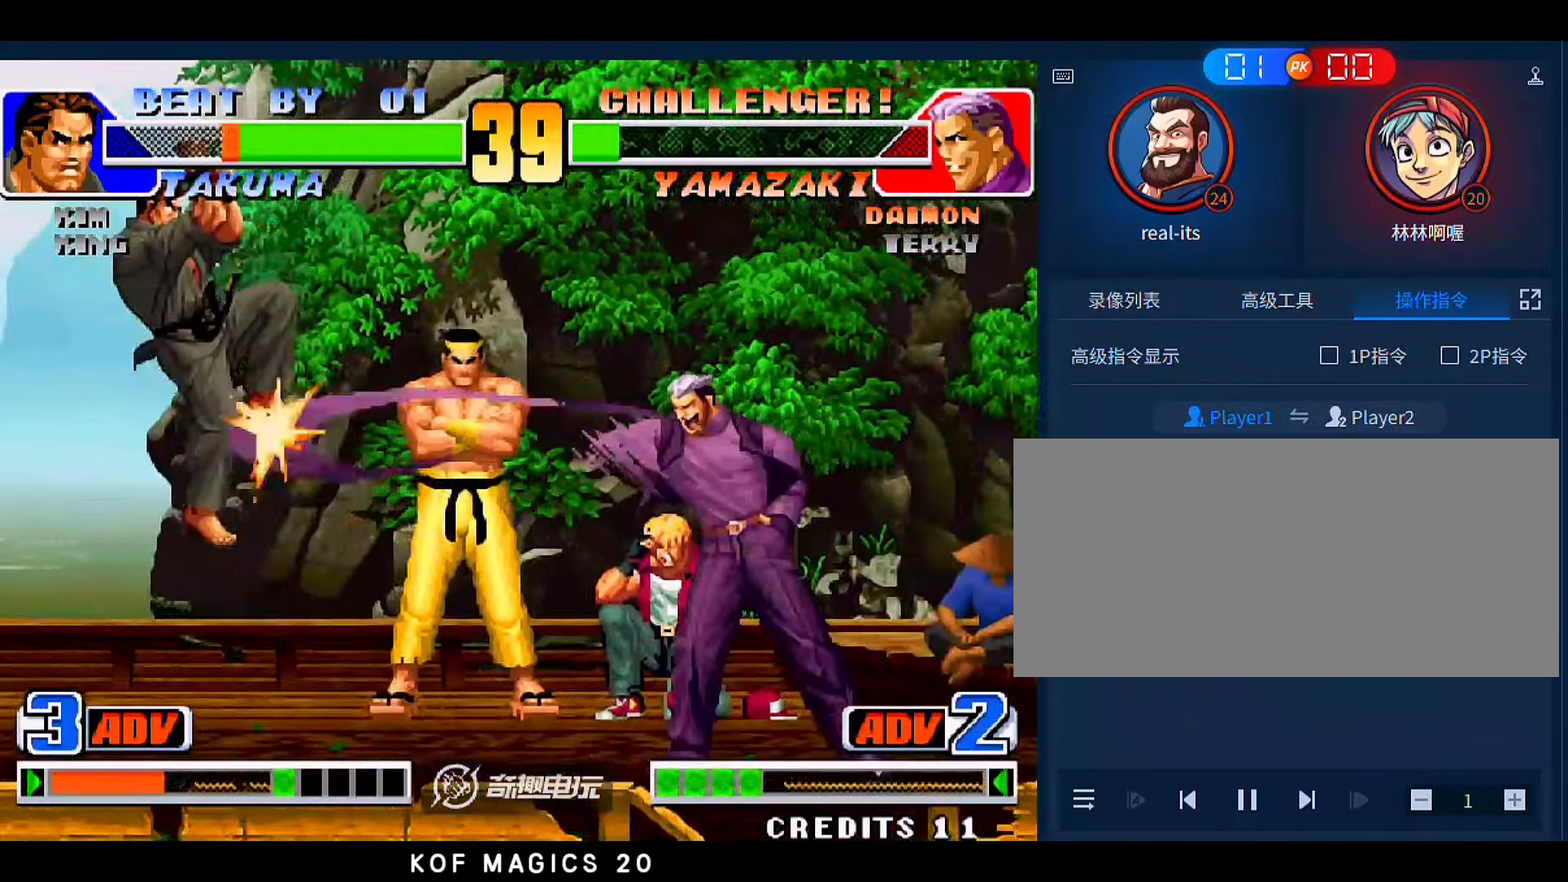
{"buttons": [], "left_stick": "center", "events": [[100, "left_stick", "center"], [133, "C", "down"], [133, "D", "down"], [233, "C", "up"], [233, "D", "up"]]}